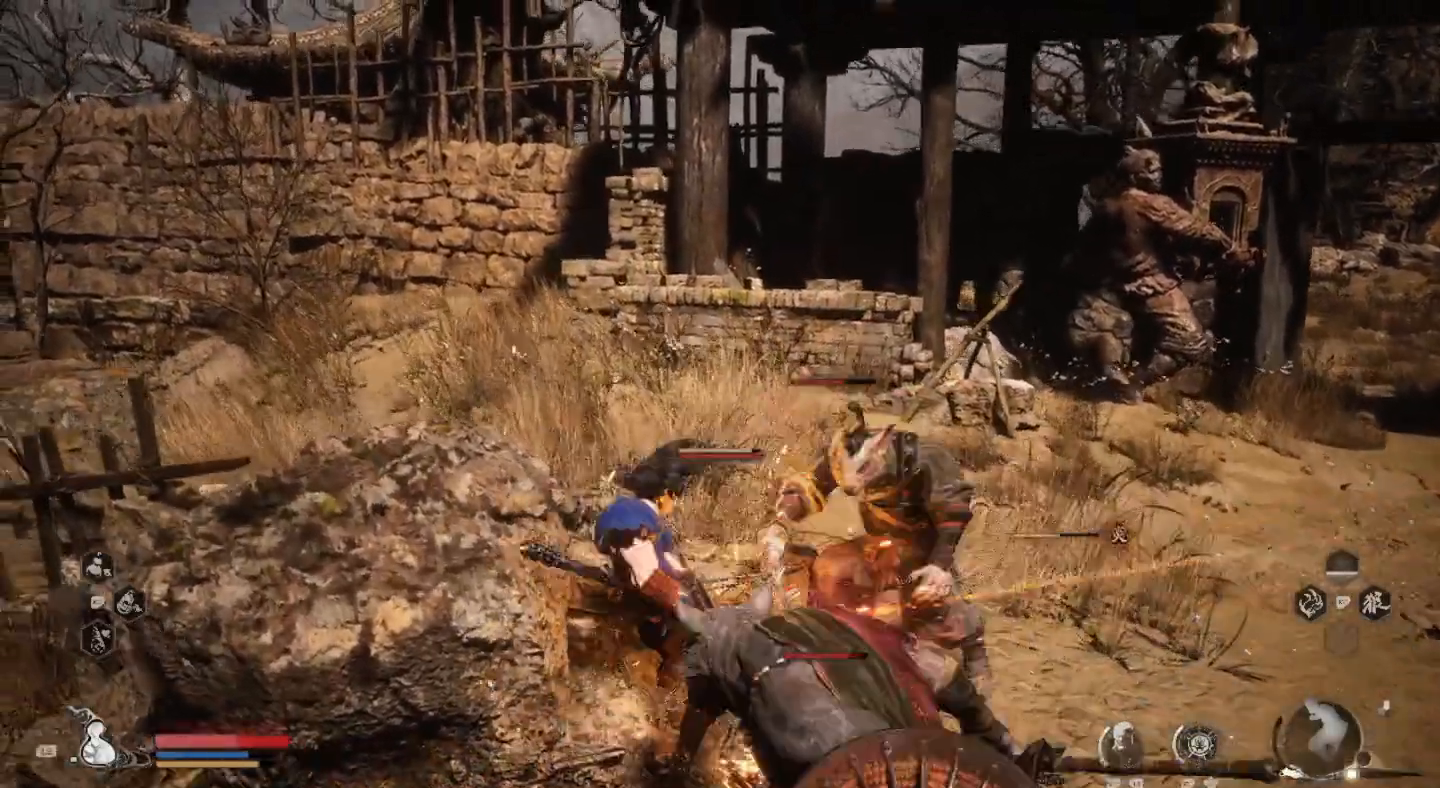
Gameplay with a controller (PlayStation layout); each line is a JSON object with the inputs held at the frame after it (dt_ms = milliseconds from this image to that frame). "events" lists button and stick changes between this image and that frame as [ms after this image, input, new state], when the widget could be followed in between. Not read: R1.
{"dt_ms": 500, "buttons": ["CIRCLE"], "left_stick": "up-right", "right_stick": "center", "events": [[33, "CIRCLE", "down"], [133, "CIRCLE", "up"], [233, "CIRCLE", "down"], [333, "CIRCLE", "up"], [400, "CIRCLE", "down"]]}
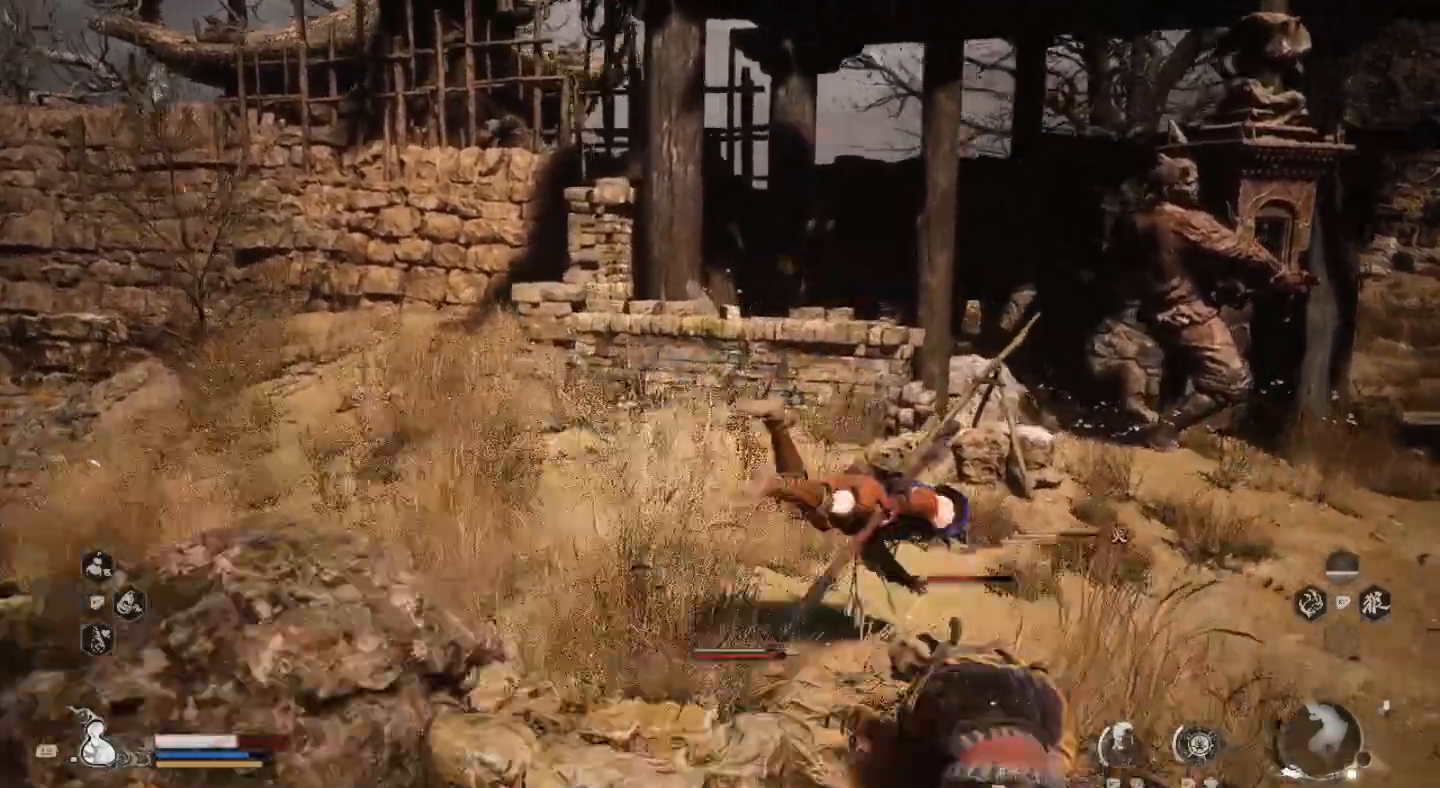
{"dt_ms": 500, "buttons": [], "left_stick": "right", "right_stick": "center", "events": [[33, "CIRCLE", "up"], [100, "CIRCLE", "down"], [233, "CIRCLE", "up"], [267, "left_stick", "right"]]}
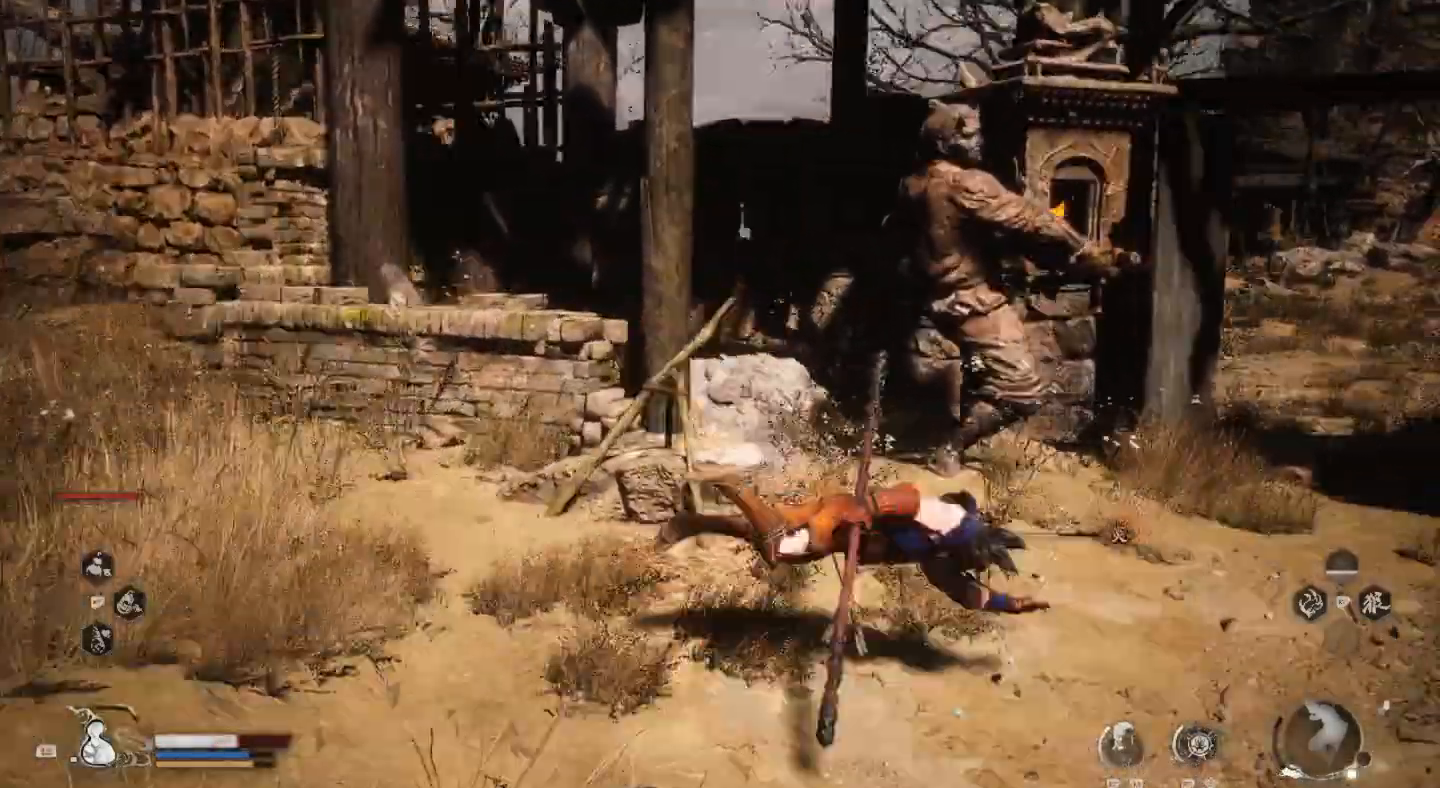
{"dt_ms": 500, "buttons": [], "left_stick": "up", "right_stick": "center", "events": [[267, "right_stick", "right"], [400, "left_stick", "up"], [433, "right_stick", "center"]]}
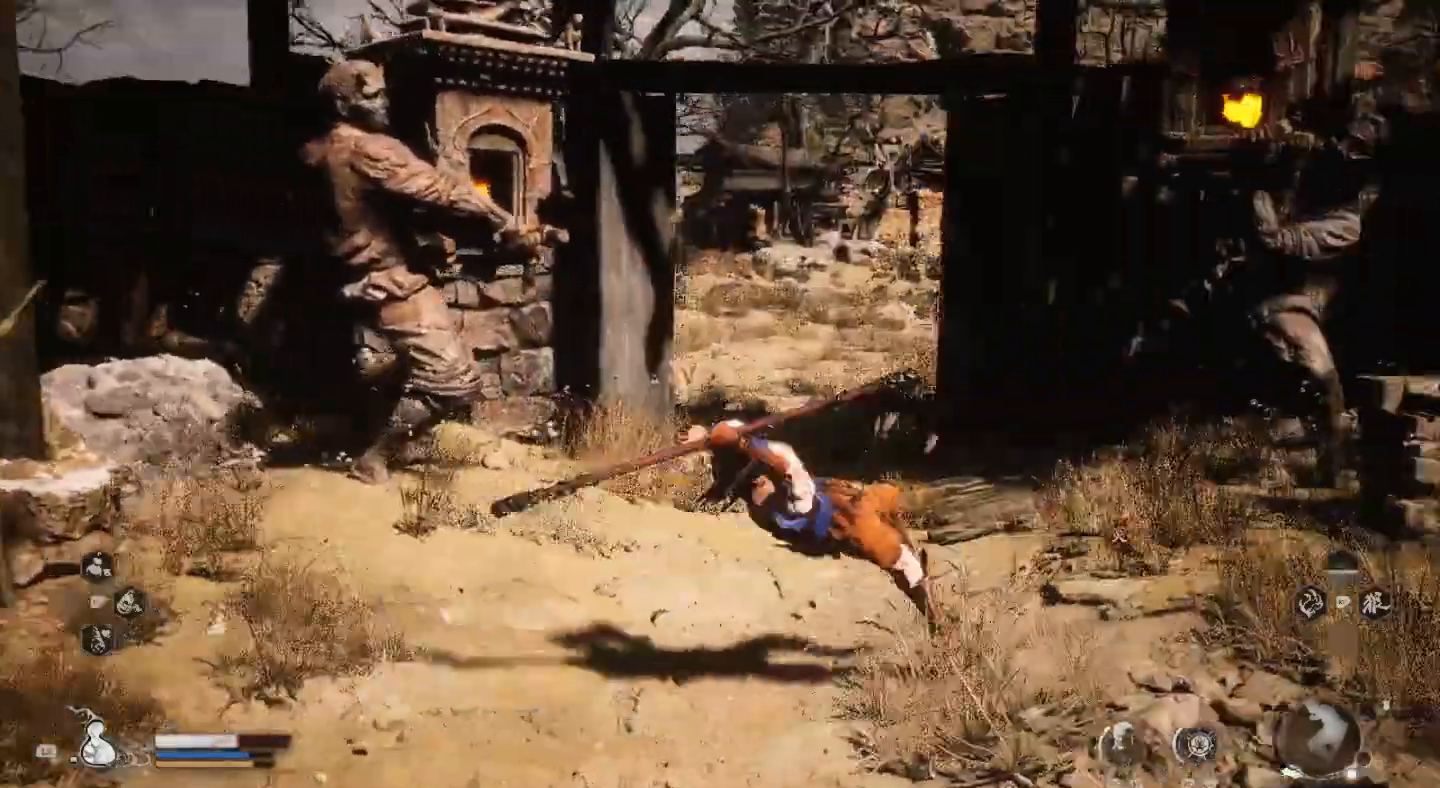
{"dt_ms": 500, "buttons": [], "left_stick": "up", "right_stick": "center", "events": []}
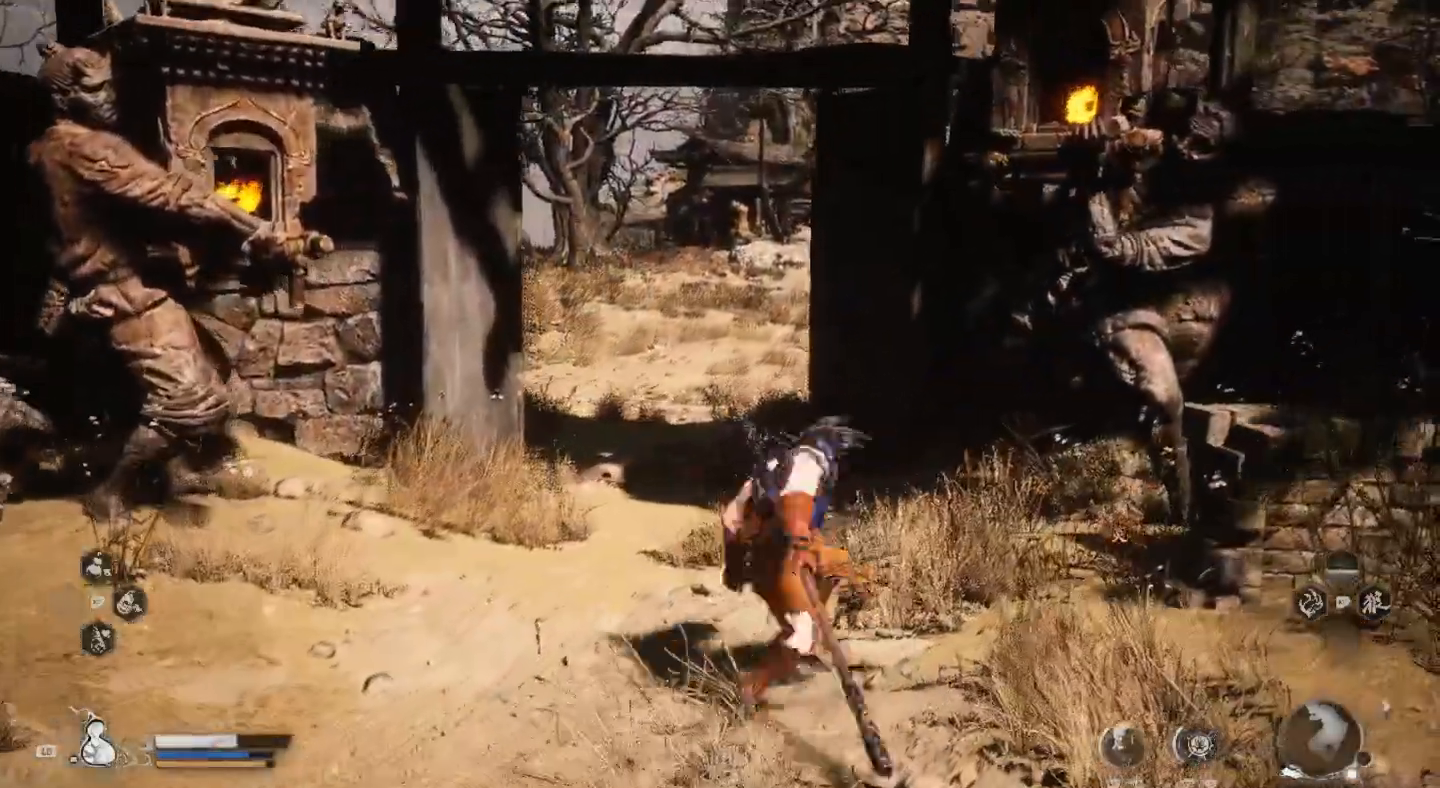
{"dt_ms": 500, "buttons": [], "left_stick": "up", "right_stick": "center", "events": []}
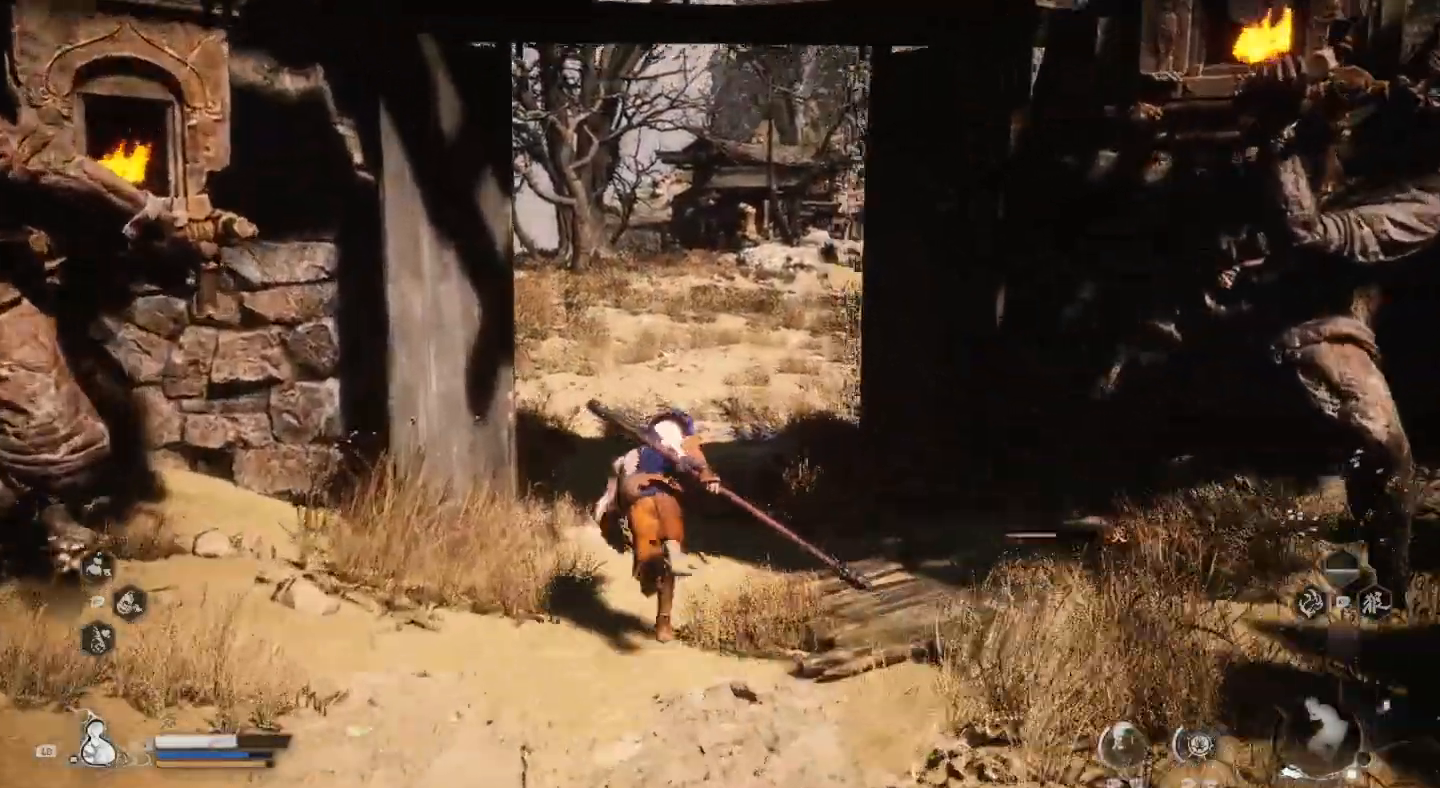
{"dt_ms": 500, "buttons": [], "left_stick": "up", "right_stick": "center", "events": []}
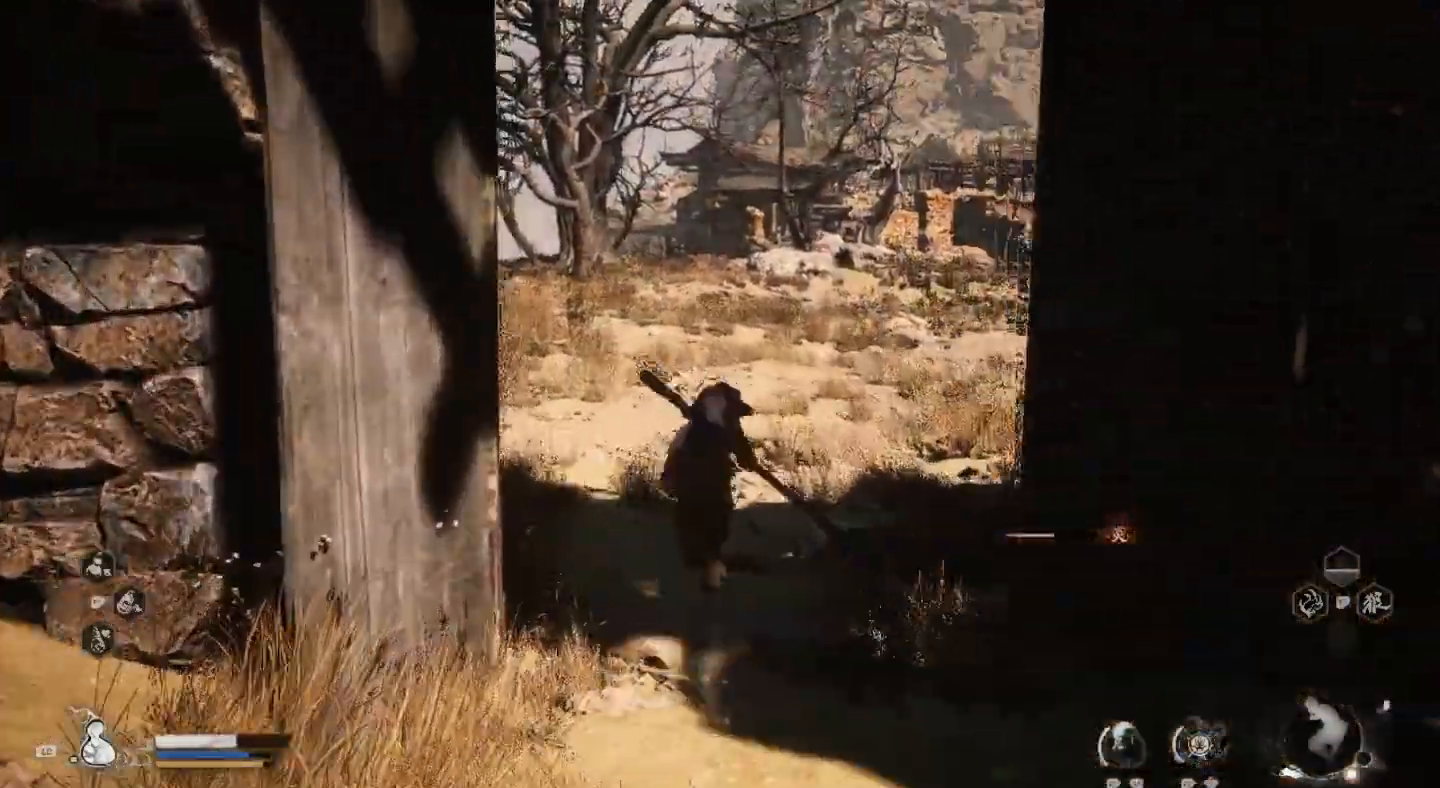
{"dt_ms": 1000, "buttons": [], "left_stick": "up", "right_stick": "center"}
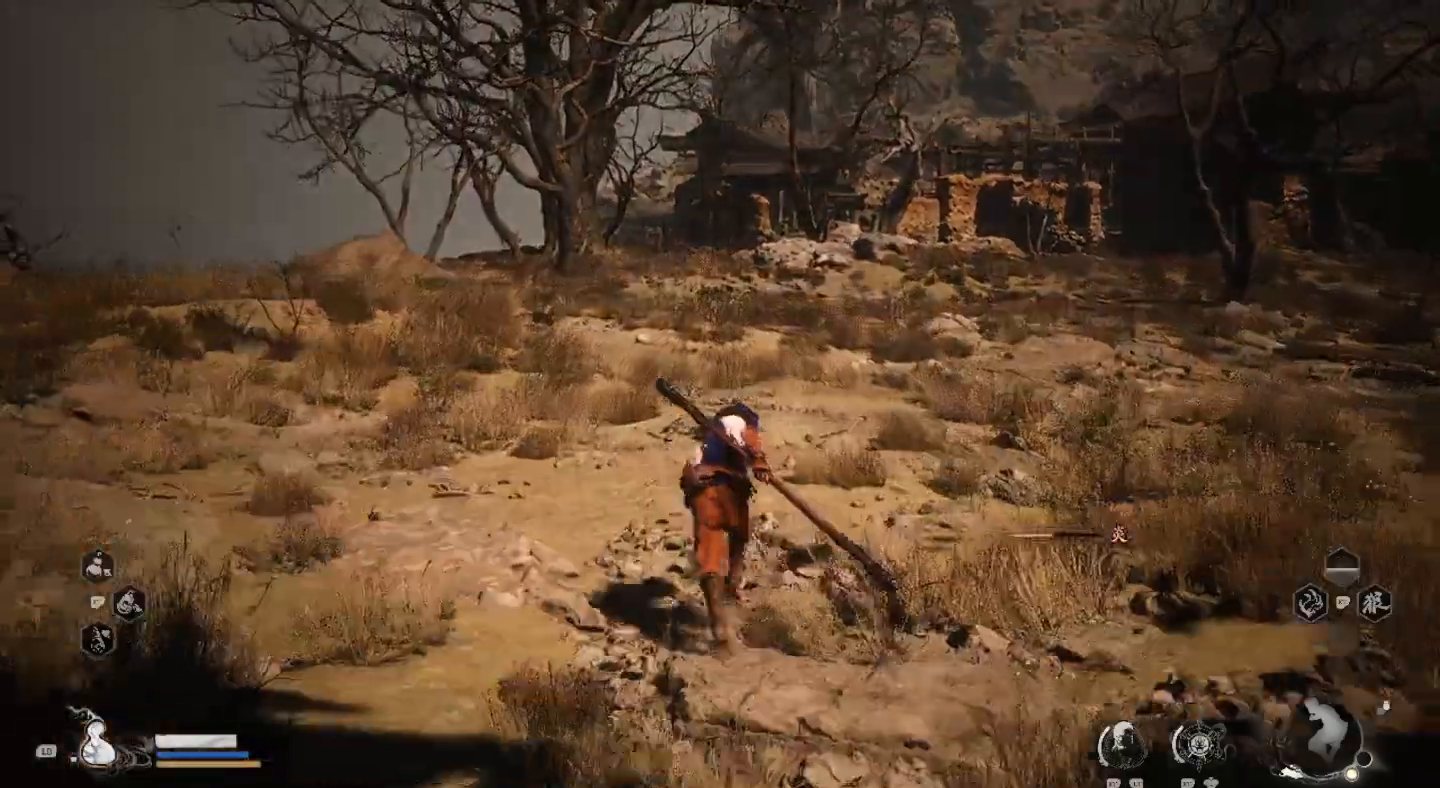
{"dt_ms": 500, "buttons": [], "left_stick": "up", "right_stick": "left", "events": [[167, "right_stick", "left"]]}
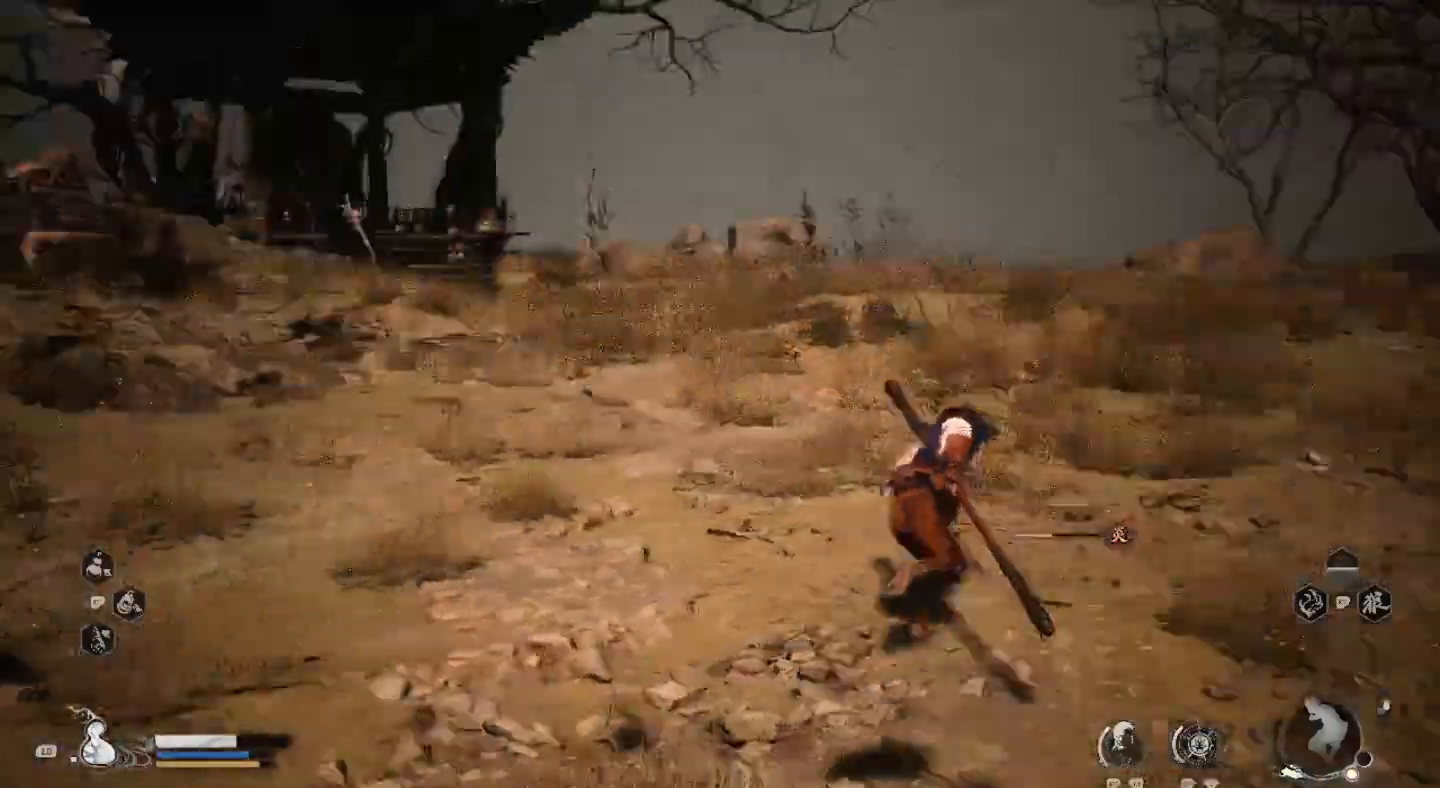
{"dt_ms": 500, "buttons": [], "left_stick": "right", "right_stick": "left", "events": [[67, "left_stick", "up-right"], [200, "left_stick", "right"]]}
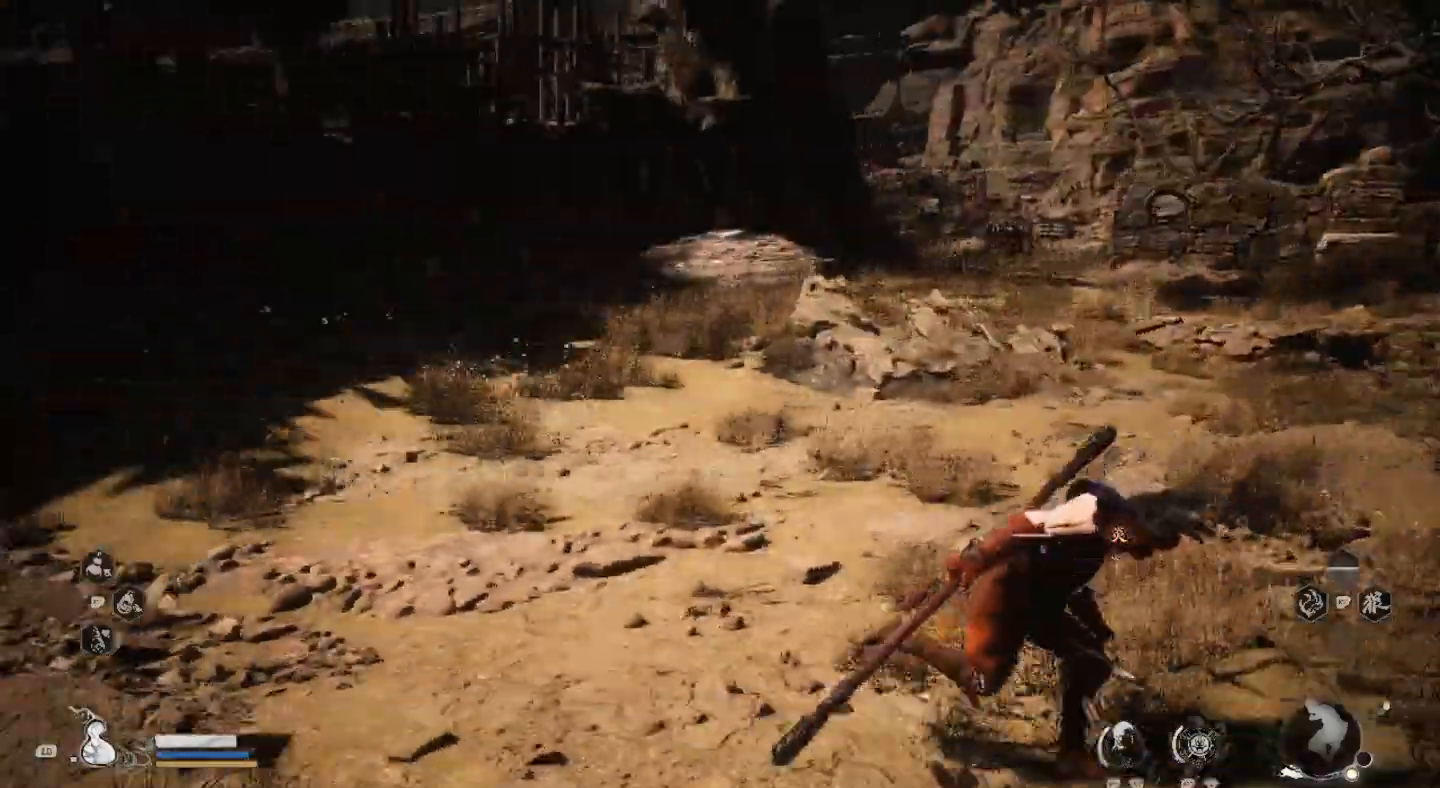
{"dt_ms": 500, "buttons": [], "left_stick": "down-right", "right_stick": "center", "events": [[233, "left_stick", "down-right"], [467, "right_stick", "center"]]}
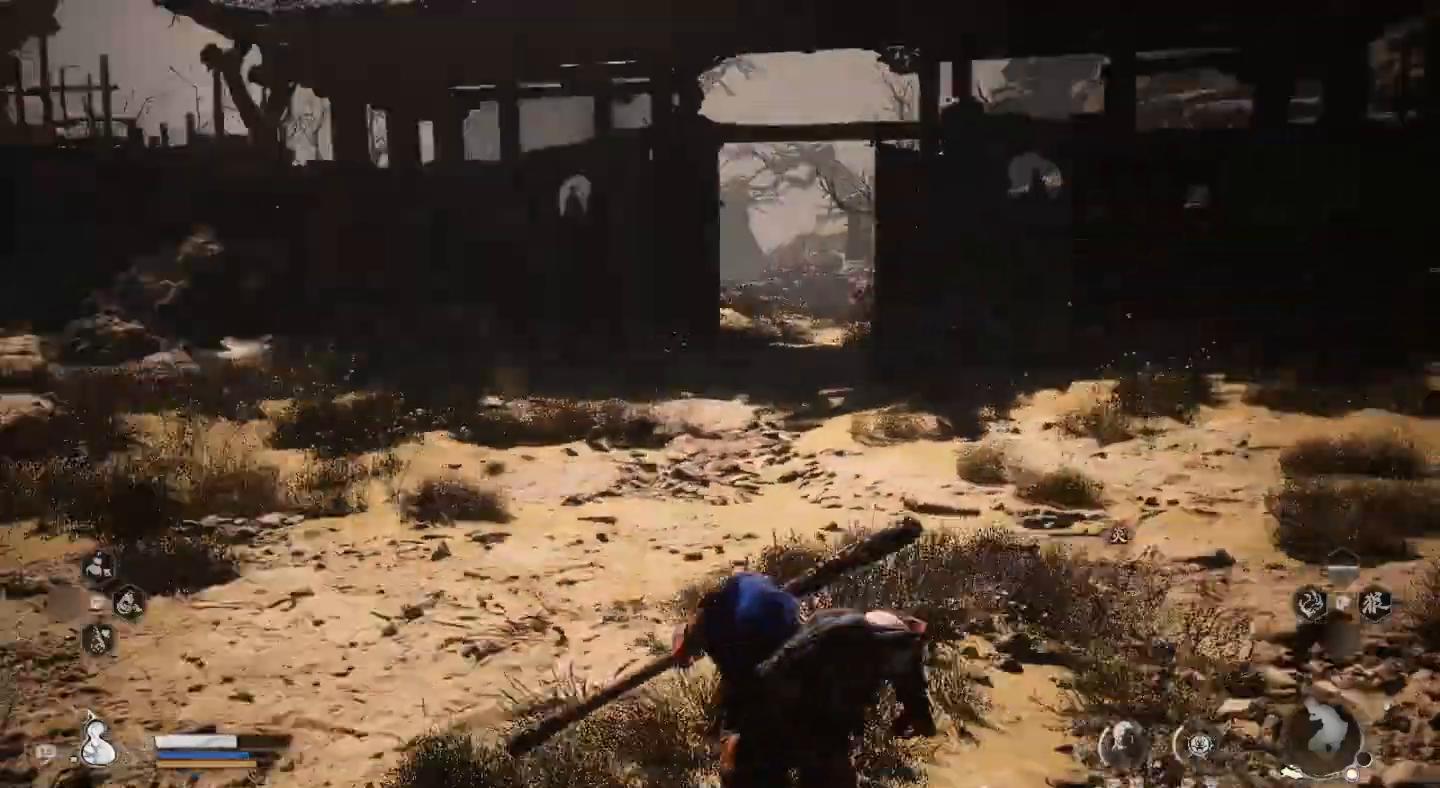
{"dt_ms": 500, "buttons": [], "left_stick": "down", "right_stick": "center", "events": [[33, "left_stick", "down"]]}
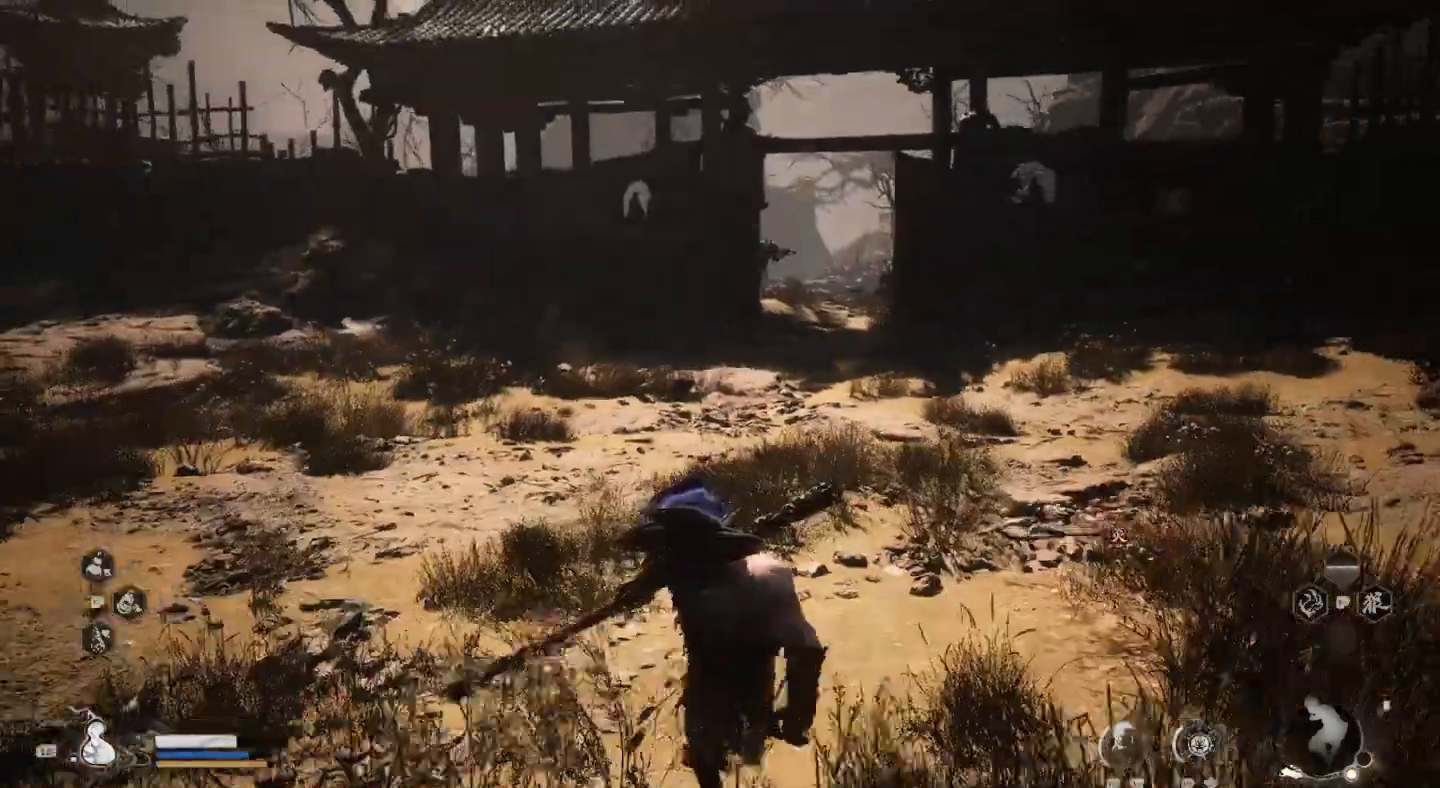
{"dt_ms": 500, "buttons": [], "left_stick": "down-right", "right_stick": "right", "events": [[100, "left_stick", "down-right"], [500, "right_stick", "right"]]}
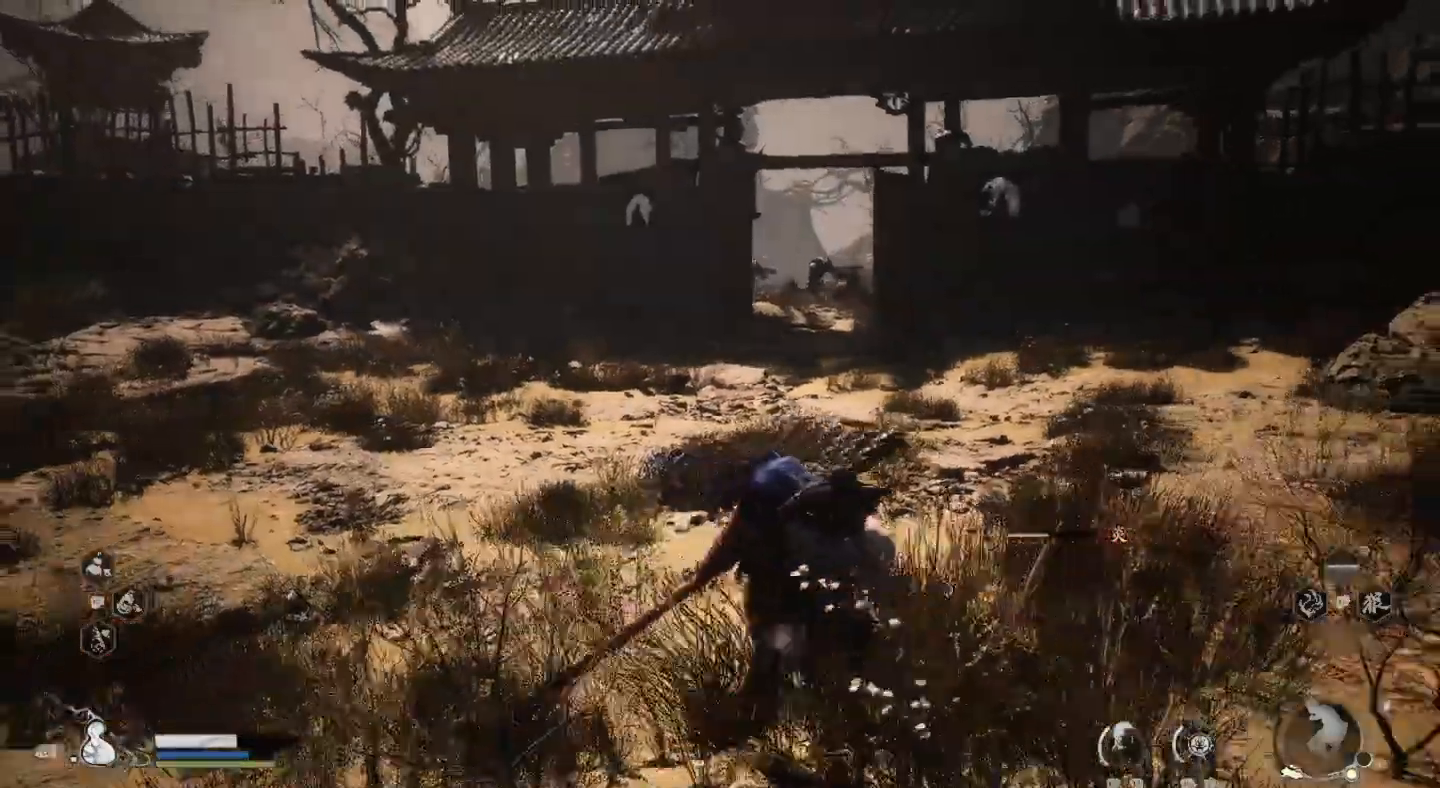
{"dt_ms": 500, "buttons": [], "left_stick": "up-right", "right_stick": "right", "events": [[67, "left_stick", "right"], [500, "left_stick", "up-right"]]}
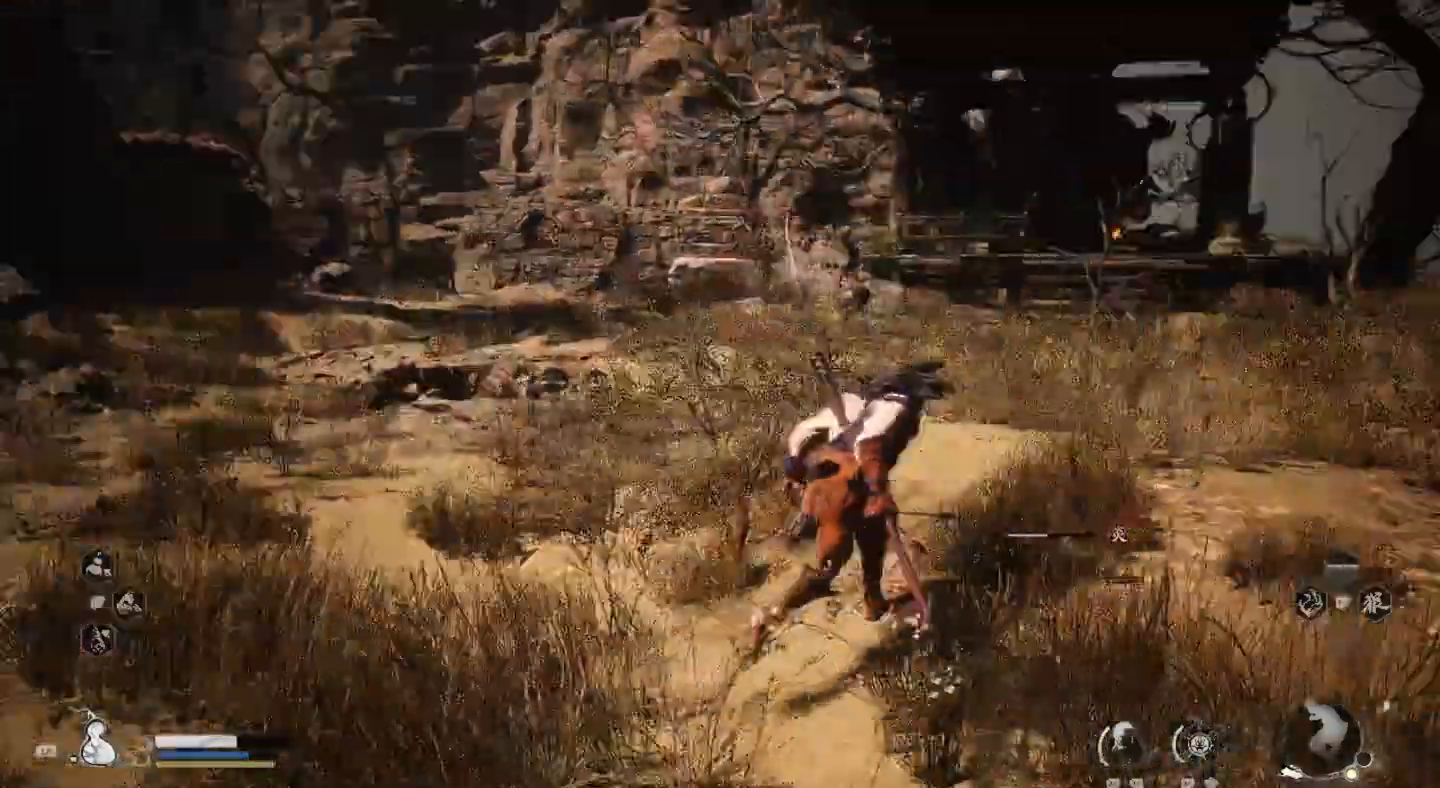
{"dt_ms": 500, "buttons": [], "left_stick": "up", "right_stick": "center", "events": [[367, "left_stick", "up"], [500, "right_stick", "center"]]}
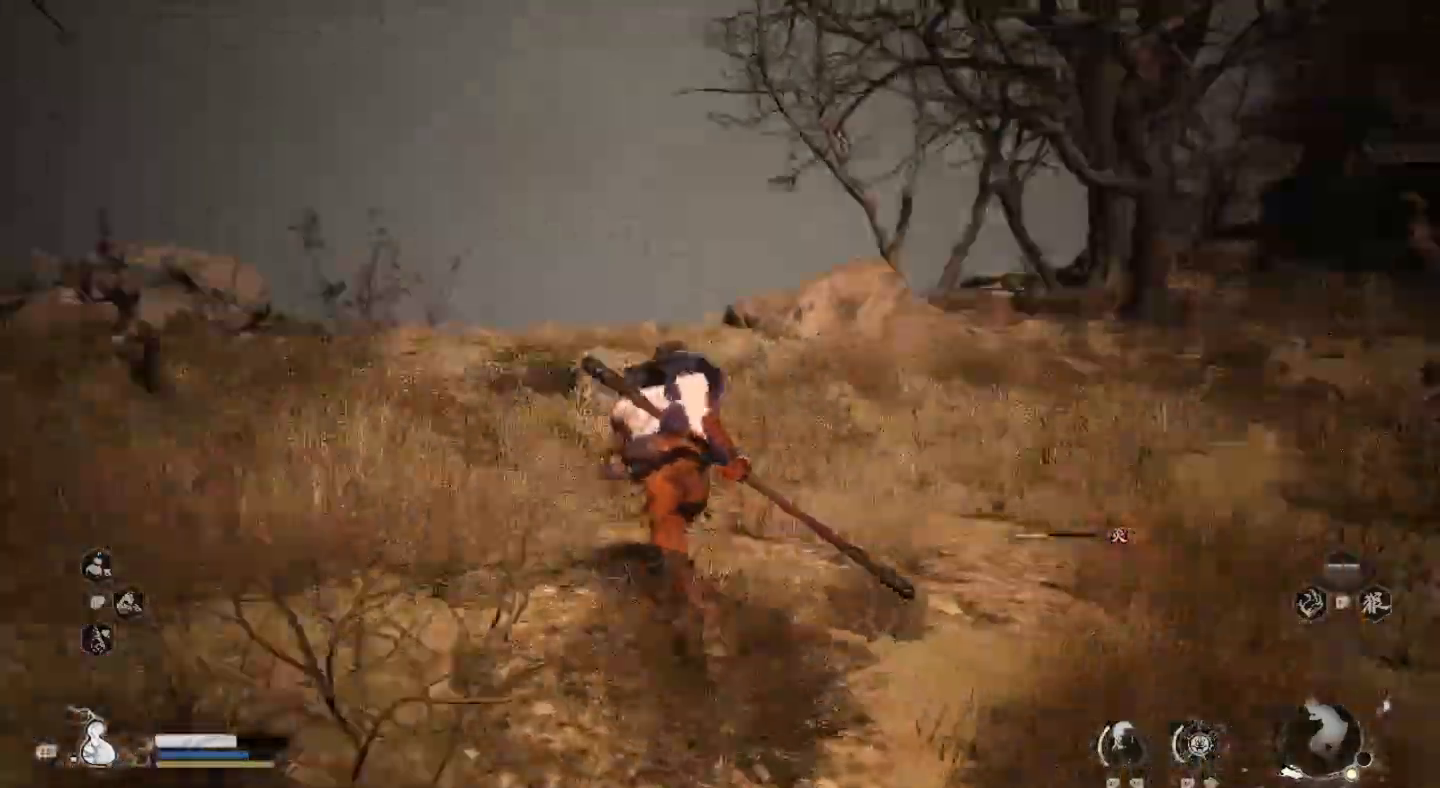
{"dt_ms": 500, "buttons": [], "left_stick": "up", "right_stick": "left", "events": [[400, "right_stick", "left"]]}
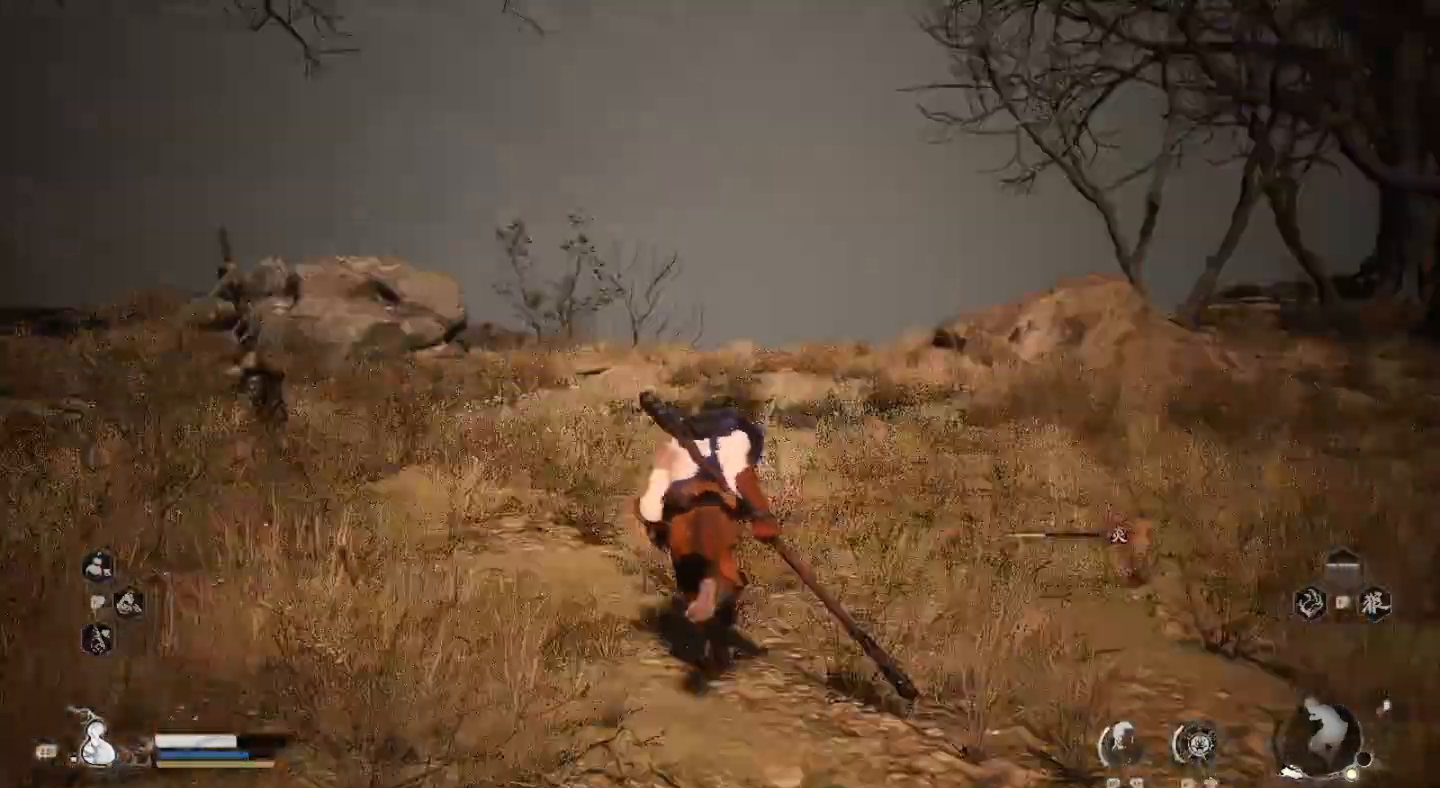
{"dt_ms": 500, "buttons": [], "left_stick": "up", "right_stick": "center", "events": [[333, "right_stick", "center"]]}
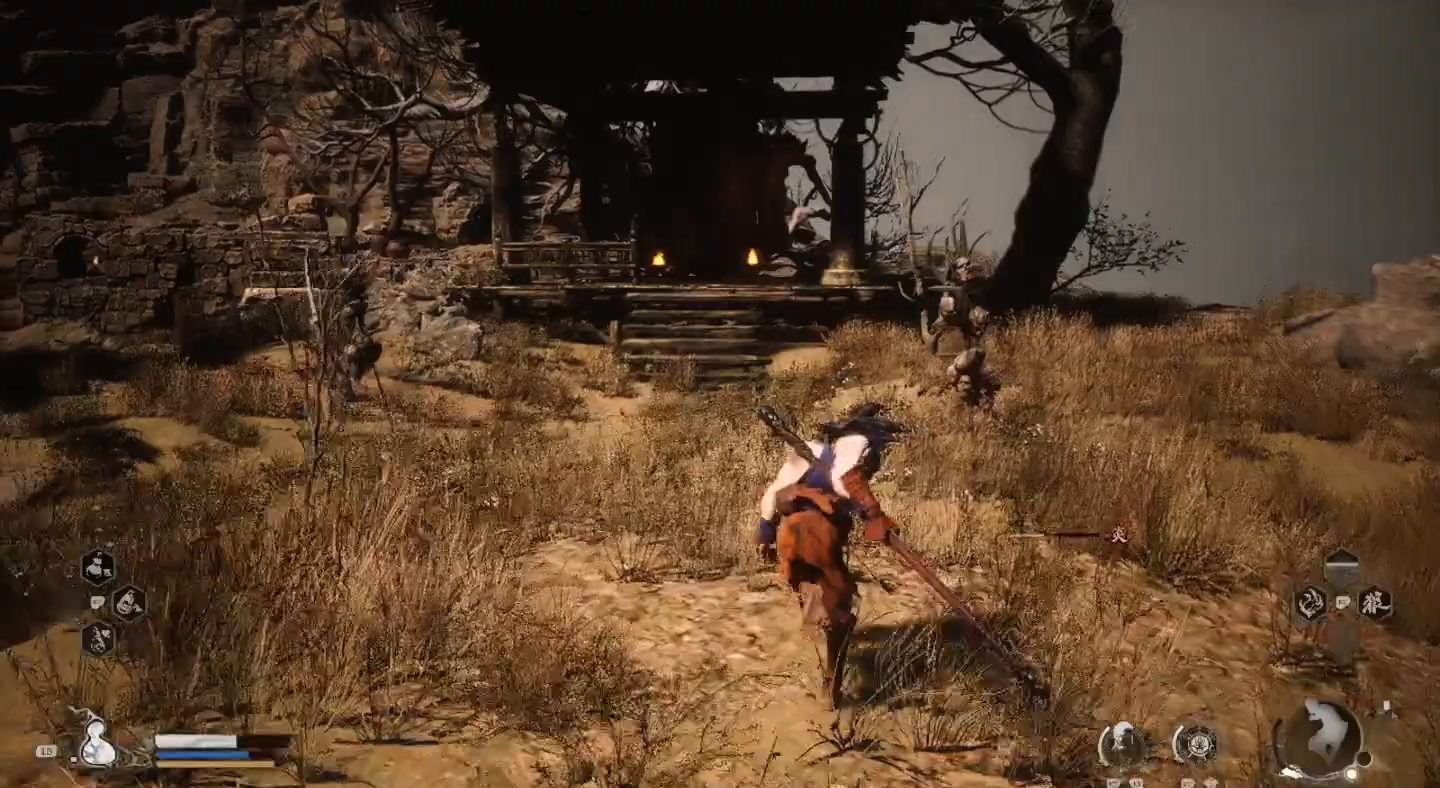
{"dt_ms": 500, "buttons": [], "left_stick": "up", "right_stick": "center", "events": []}
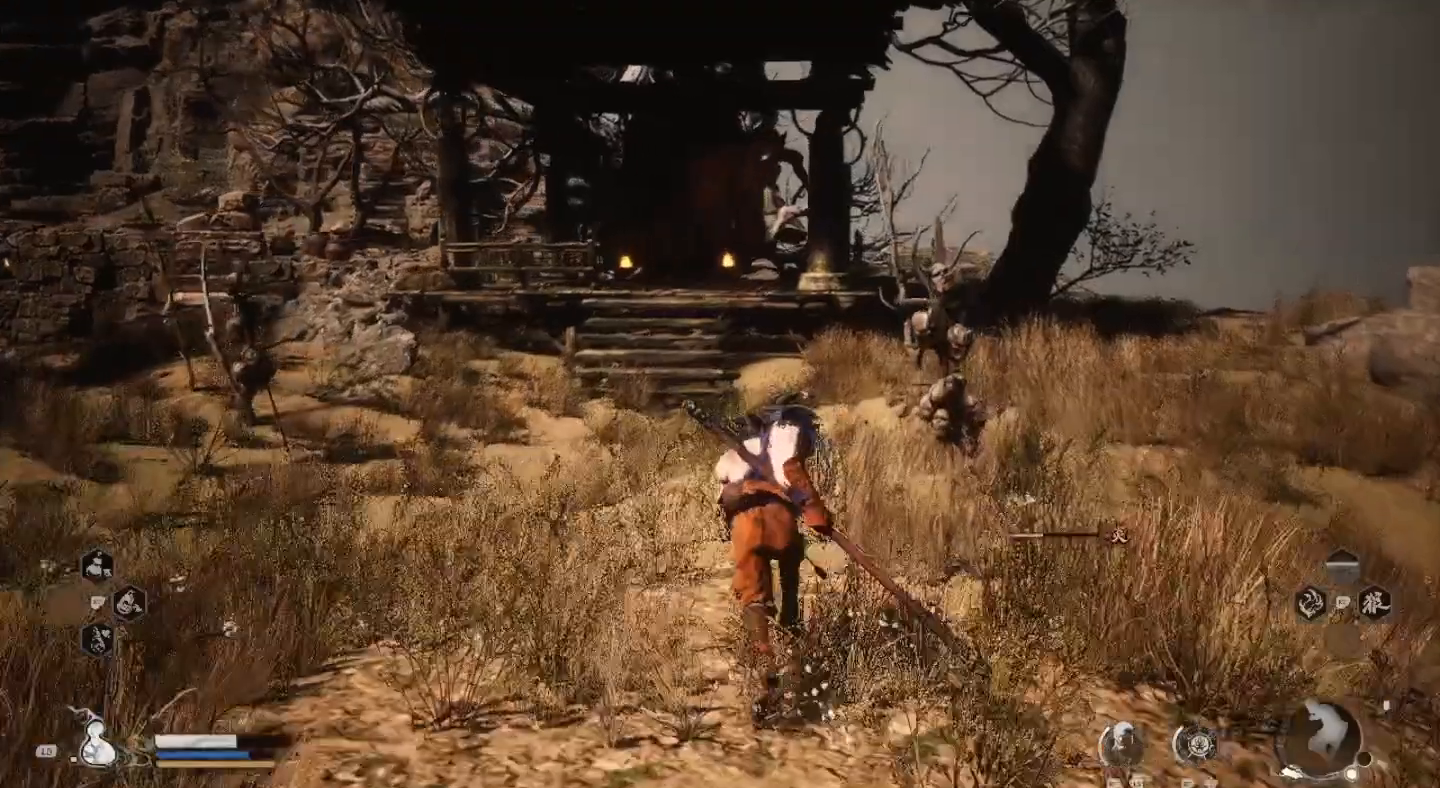
{"dt_ms": 500, "buttons": [], "left_stick": "up", "right_stick": "center", "events": []}
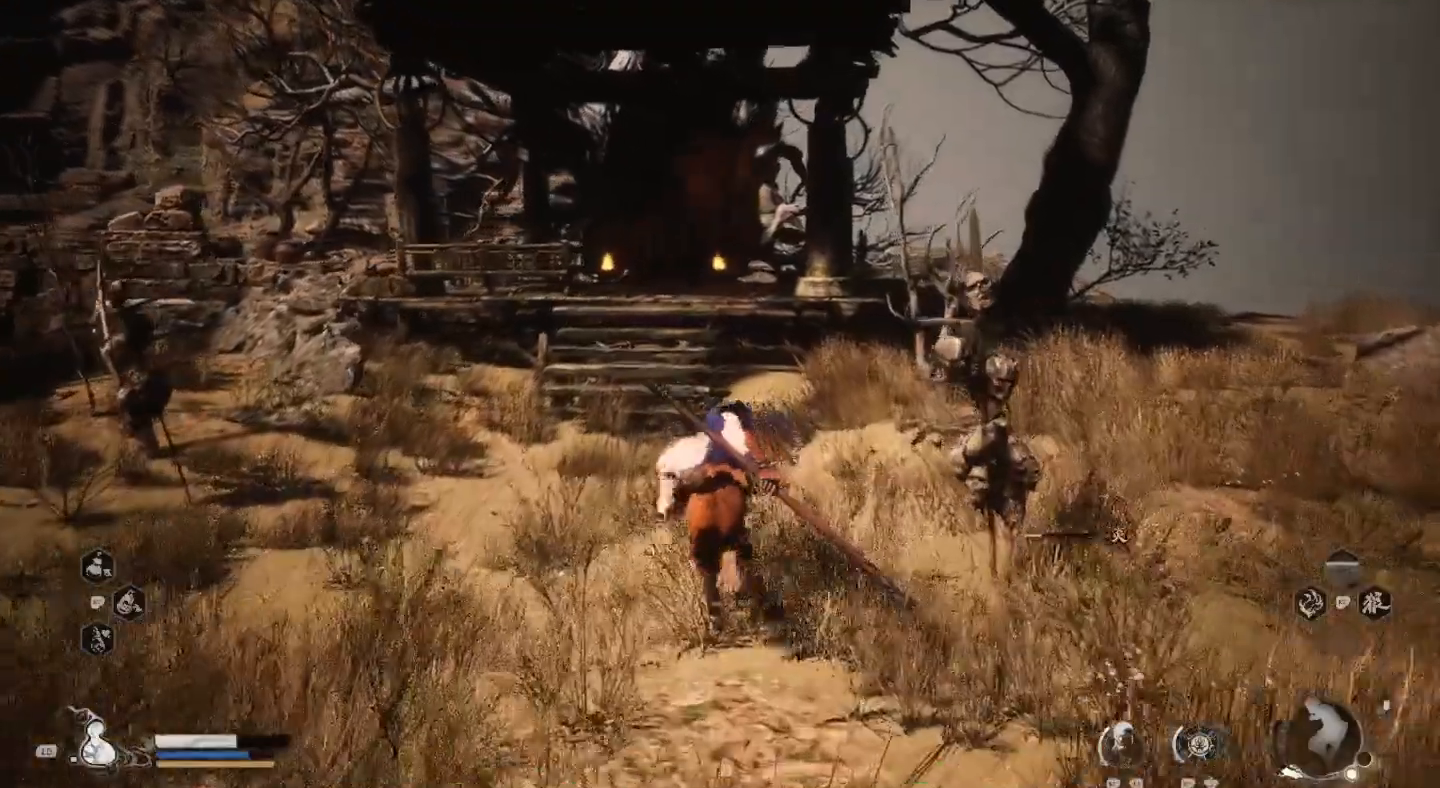
{"dt_ms": 500, "buttons": [], "left_stick": "up", "right_stick": "center", "events": []}
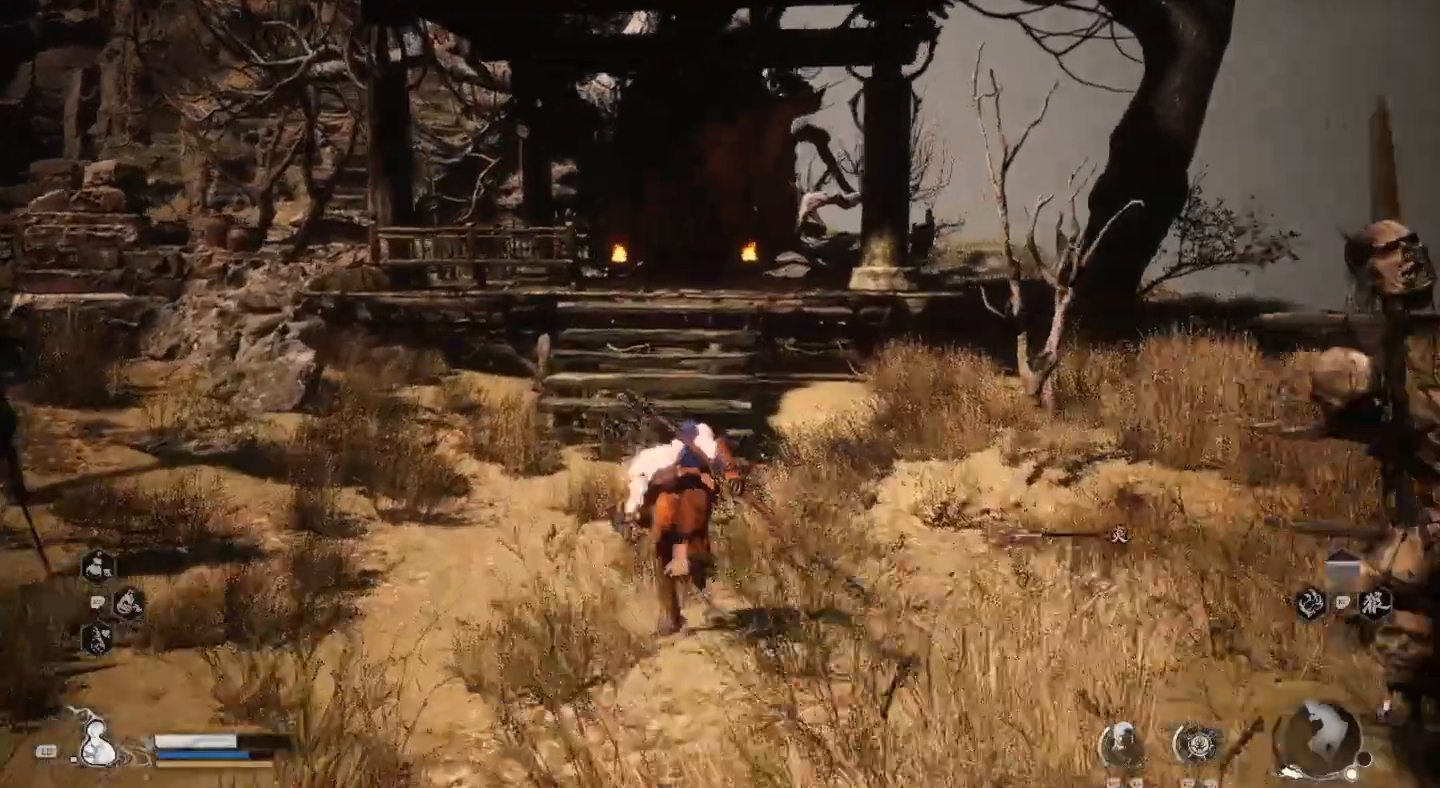
{"dt_ms": 500, "buttons": [], "left_stick": "up", "right_stick": "center", "events": []}
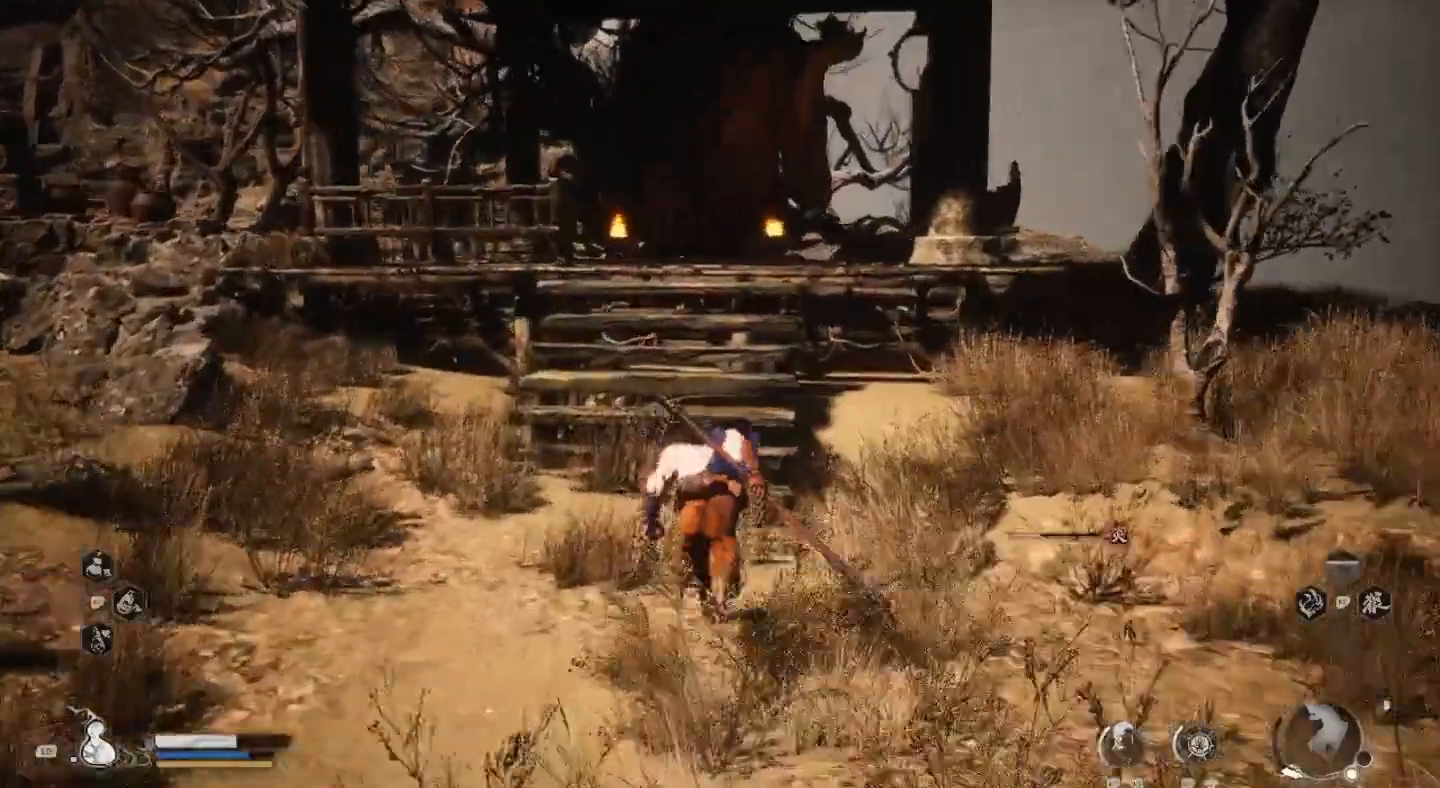
{"dt_ms": 500, "buttons": [], "left_stick": "up", "right_stick": "center", "events": []}
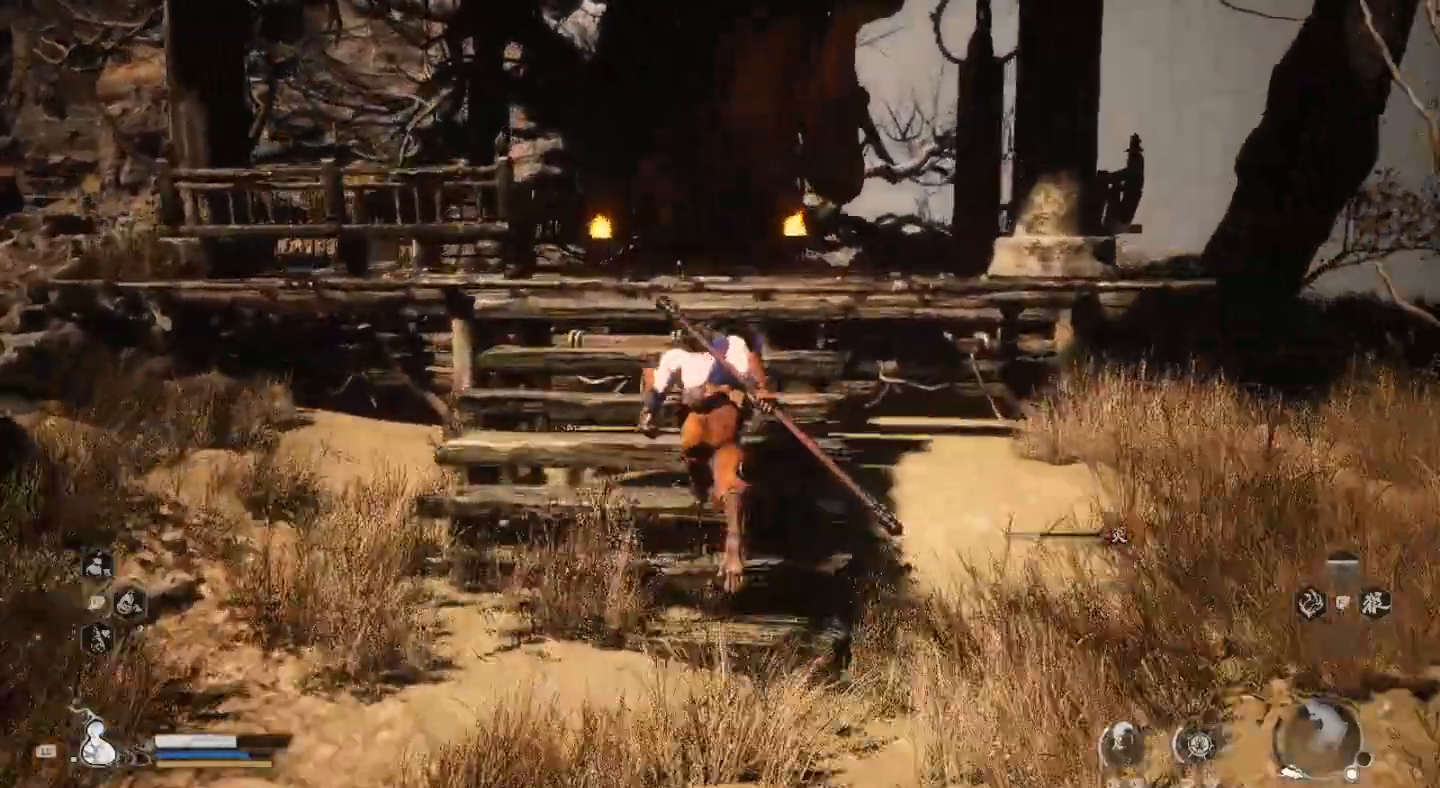
{"dt_ms": 500, "buttons": [], "left_stick": "up", "right_stick": "center", "events": []}
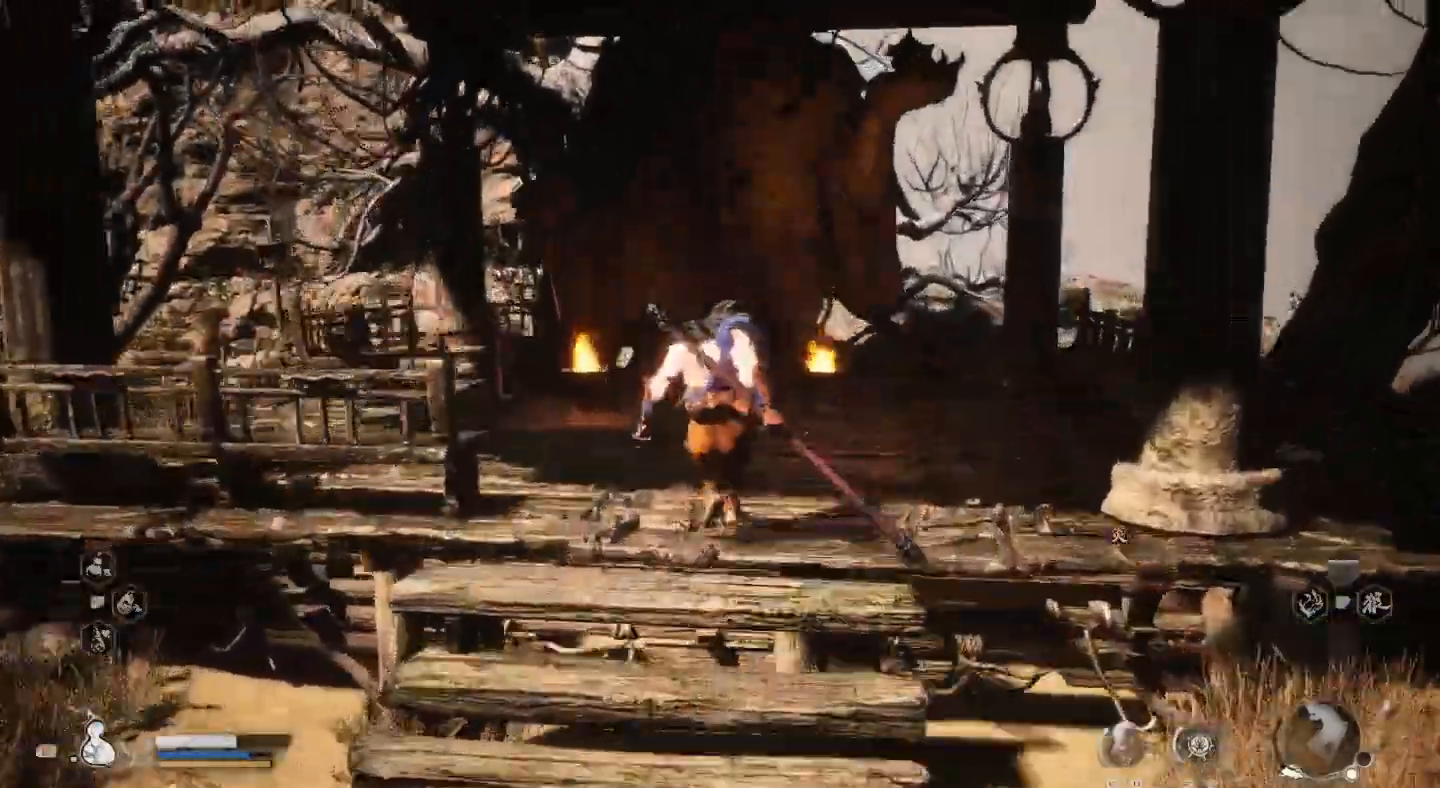
{"dt_ms": 500, "buttons": [], "left_stick": "center", "right_stick": "center", "events": [[100, "left_stick", "up-left"], [100, "right_stick", "right"], [433, "left_stick", "center"], [500, "right_stick", "center"]]}
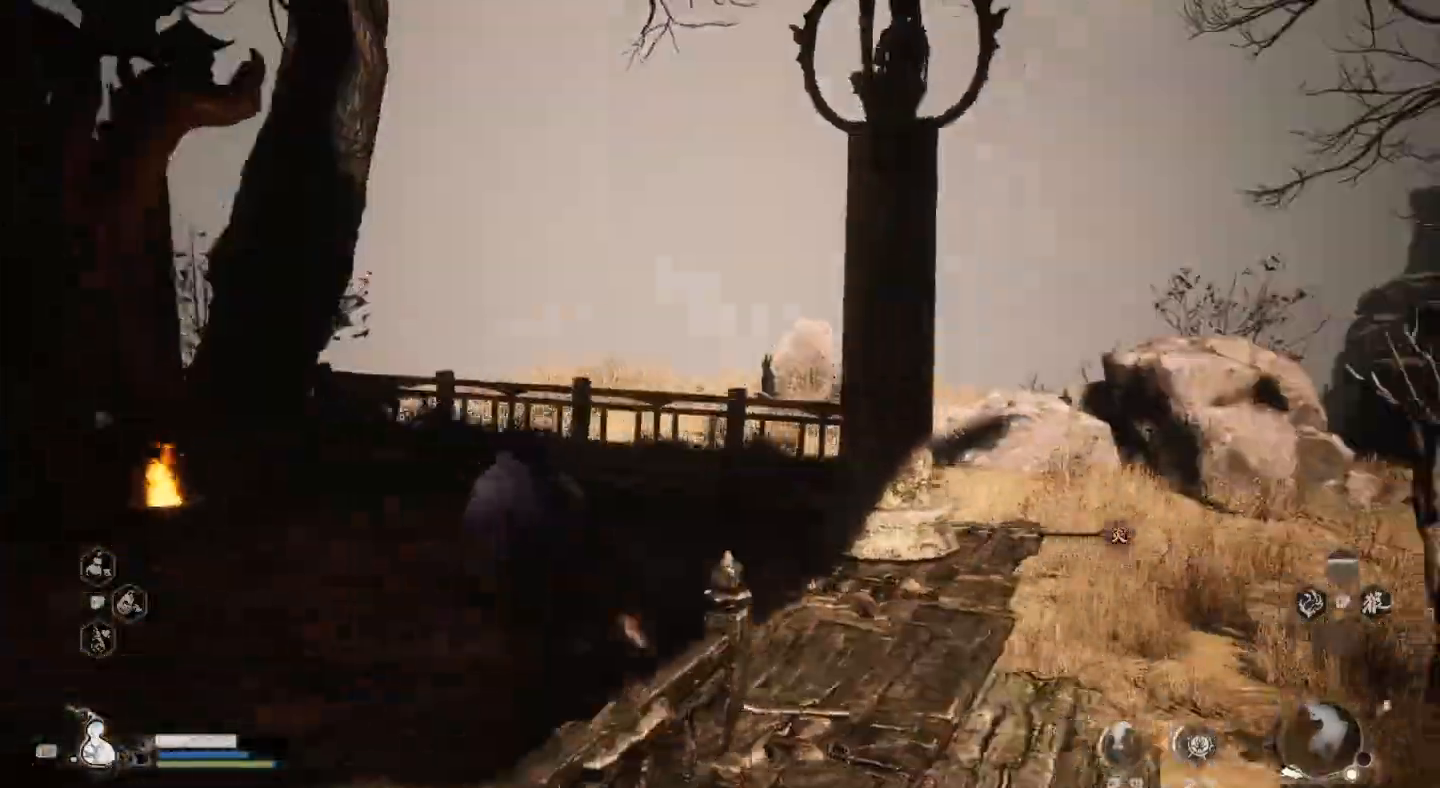
{"dt_ms": 500, "buttons": [], "left_stick": "up", "right_stick": "center", "events": [[167, "left_stick", "up"]]}
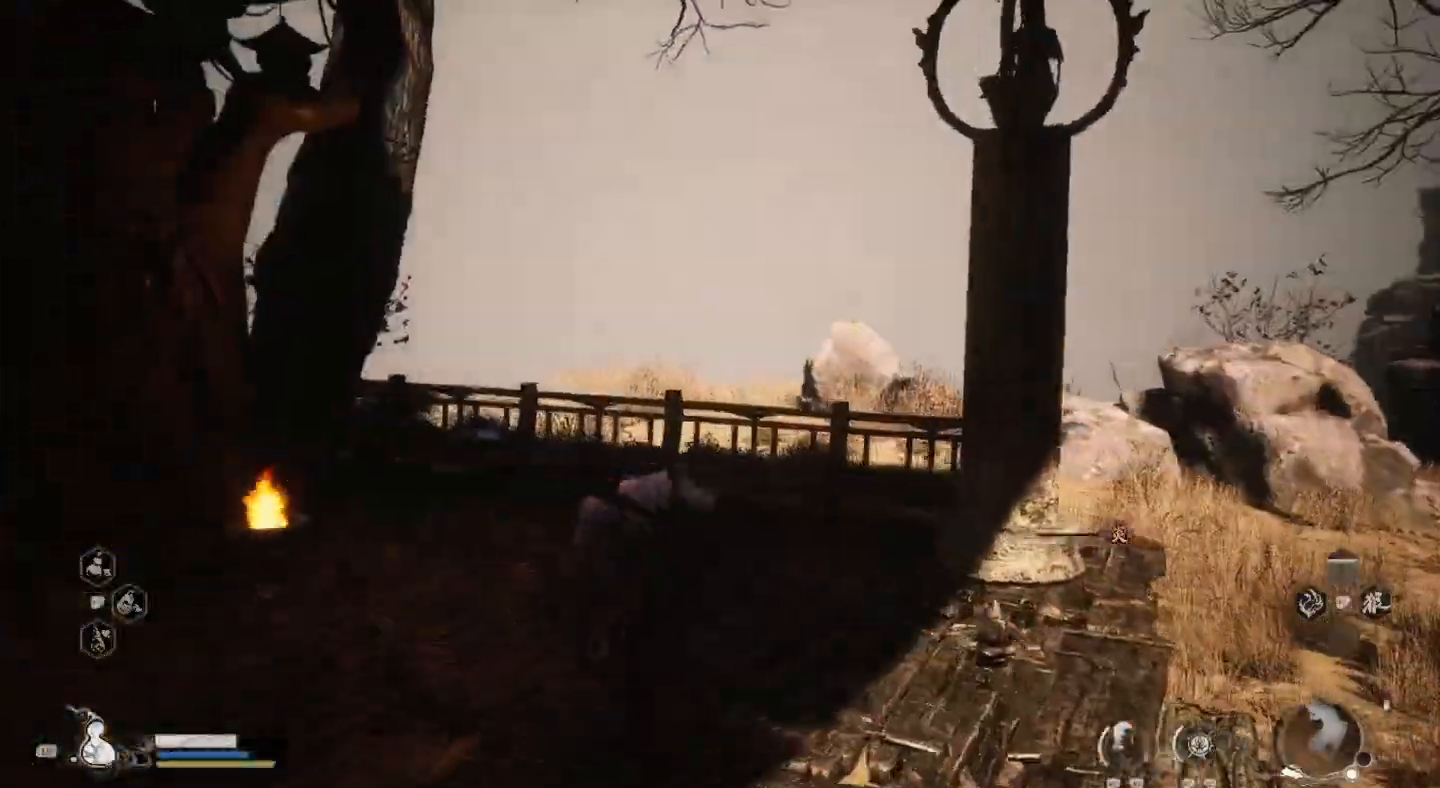
{"dt_ms": 500, "buttons": [], "left_stick": "center", "right_stick": "right", "events": [[133, "left_stick", "center"], [133, "right_stick", "right"]]}
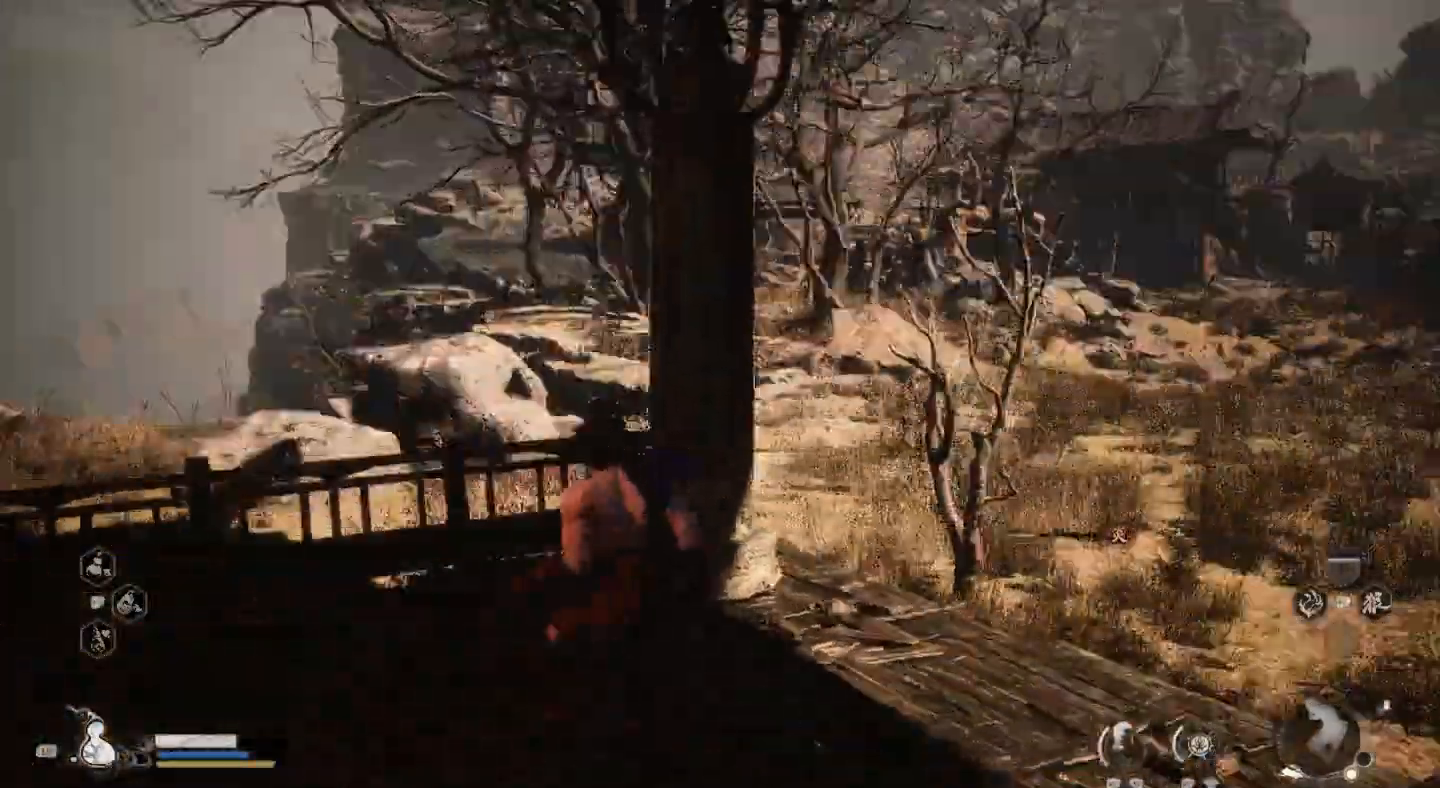
{"dt_ms": 500, "buttons": [], "left_stick": "center", "right_stick": "right", "events": [[67, "right_stick", "center"], [467, "right_stick", "right"]]}
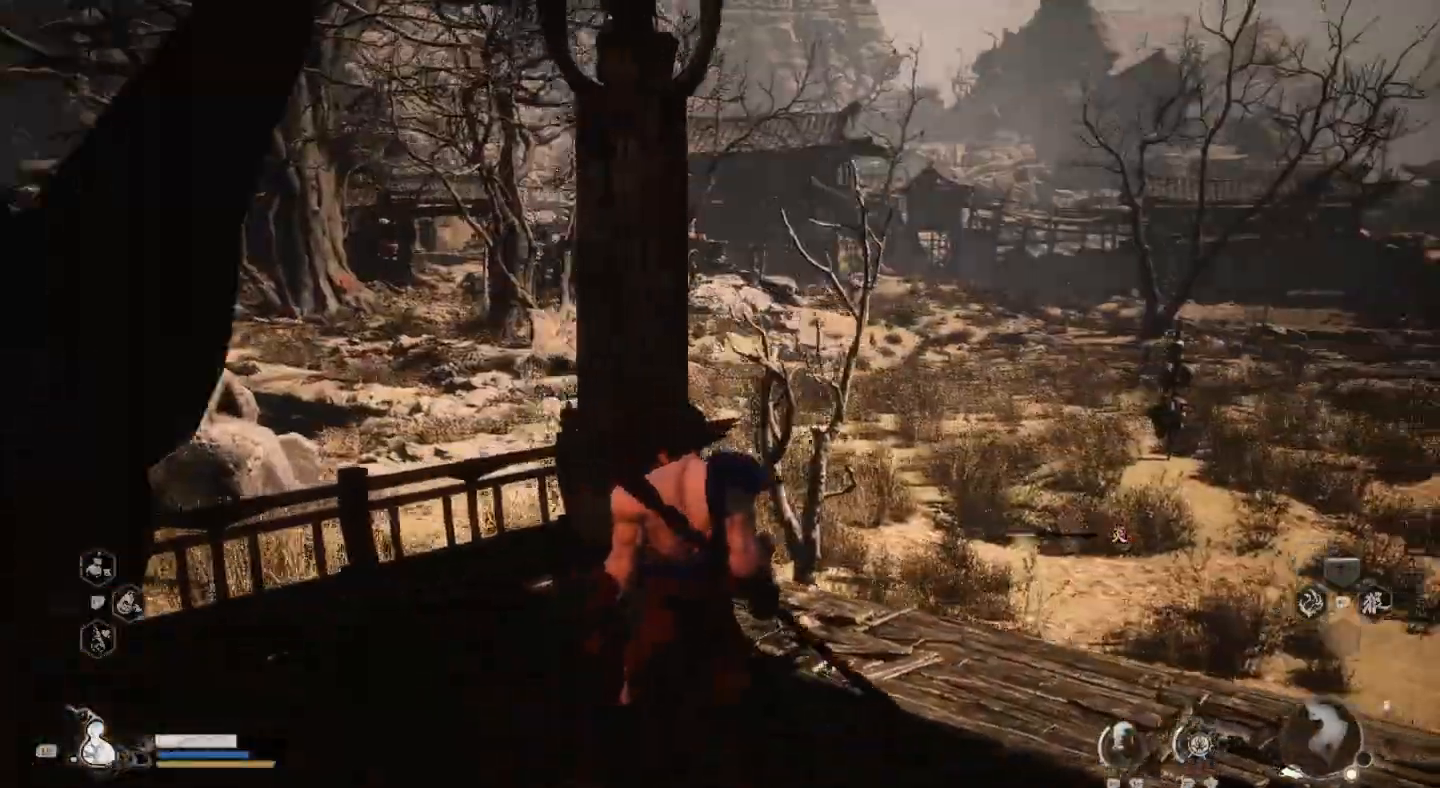
{"dt_ms": 500, "buttons": [], "left_stick": "center", "right_stick": "center", "events": [[133, "right_stick", "center"]]}
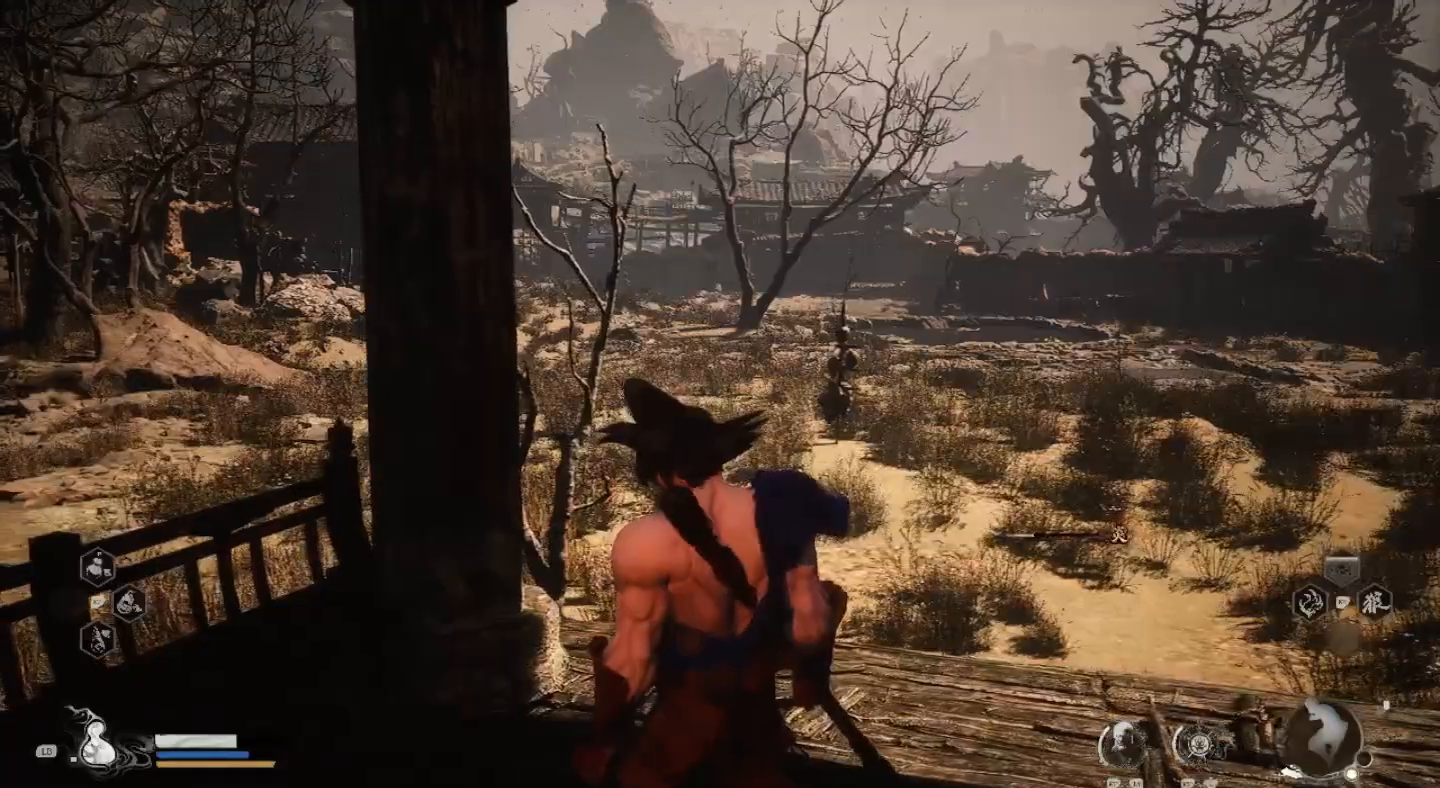
{"dt_ms": 500, "buttons": [], "left_stick": "center", "right_stick": "center", "events": []}
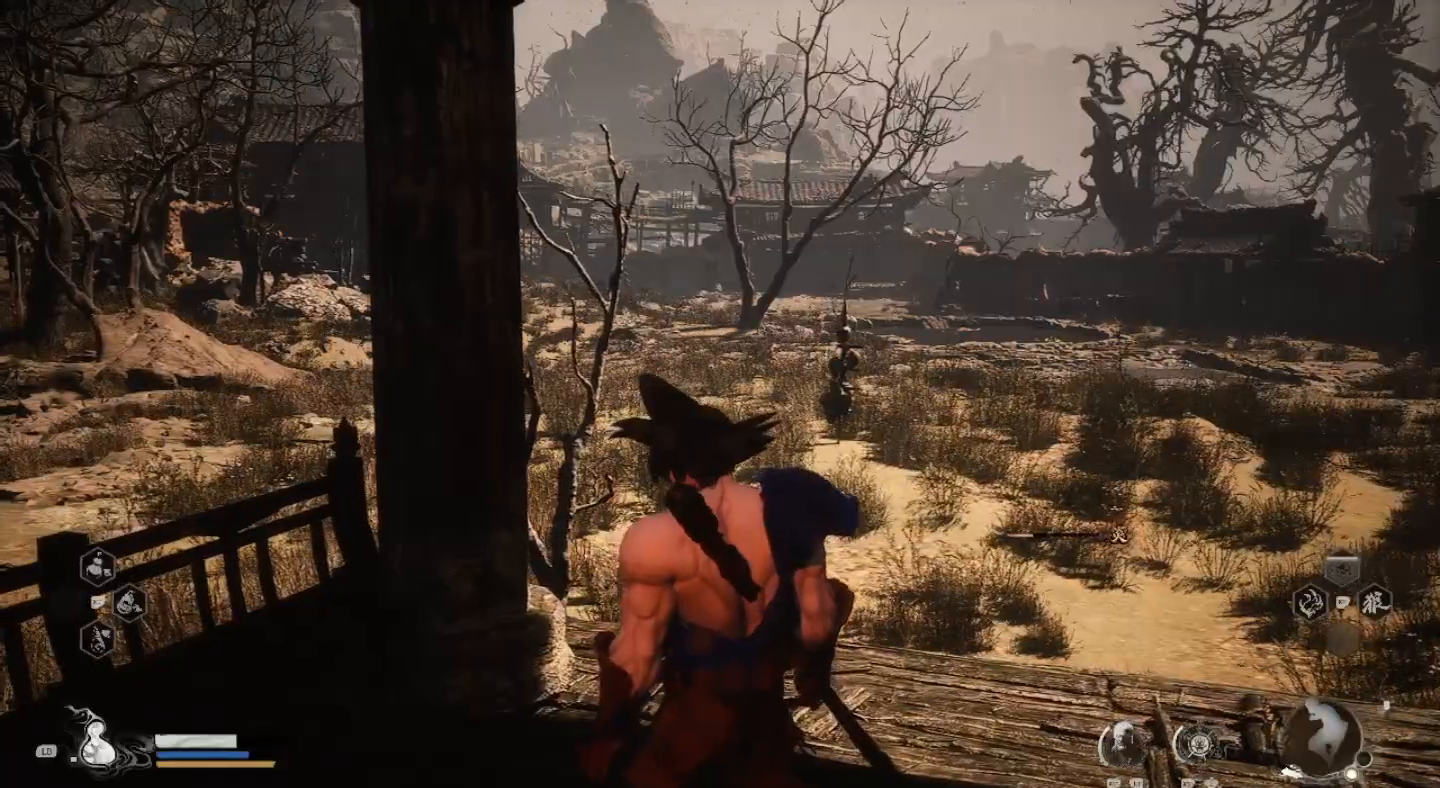
{"dt_ms": 500, "buttons": [], "left_stick": "up-right", "right_stick": "center", "events": [[67, "left_stick", "up-right"]]}
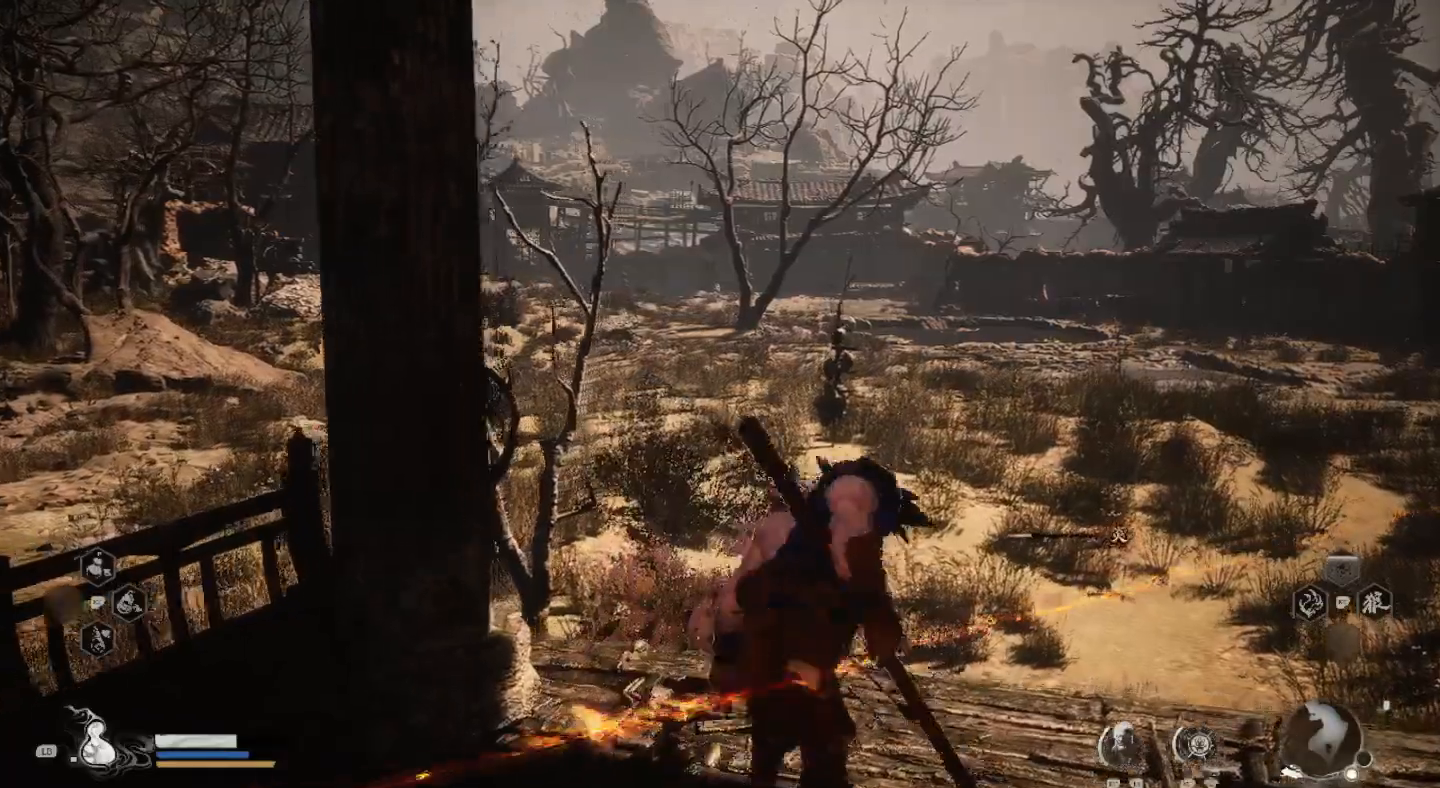
{"dt_ms": 500, "buttons": [], "left_stick": "up-left", "right_stick": "center", "events": [[33, "left_stick", "up"], [267, "CIRCLE", "down"], [433, "CIRCLE", "up"], [500, "left_stick", "up-left"]]}